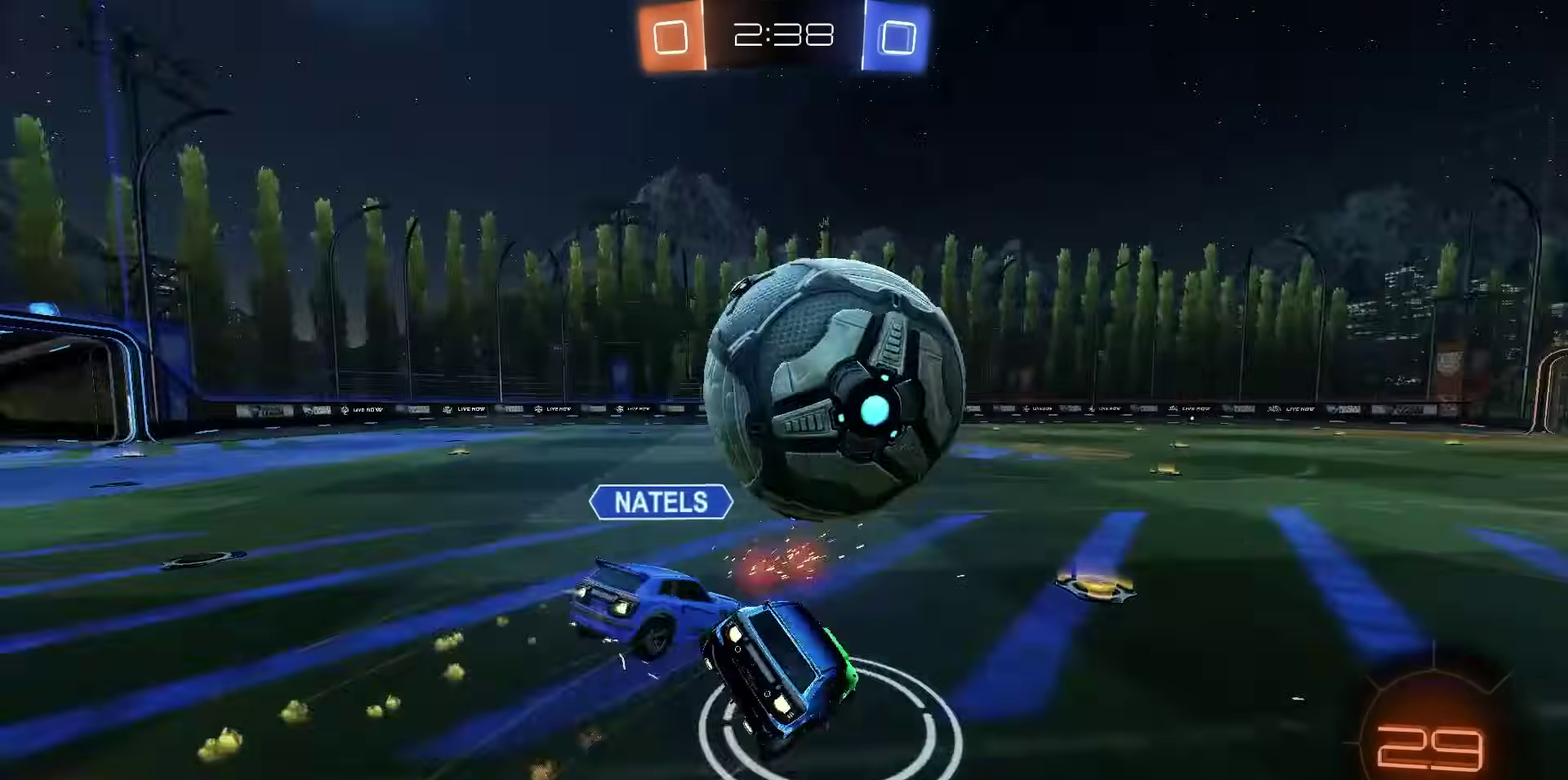
Gameplay with a controller (PlayStation layout); each line is a JSON object with the inputs held at the frame after it (dt_ms = milliseconds from this image to that frame). "events" lists button and stick changes between this image and that frame as [ms after this image, input, new state], when the widget could be followed in between.
{"dt_ms": 800, "buttons": ["R1", "R2"], "left_stick": "down-right", "right_stick": "center", "events": [[150, "CIRCLE", "down"], [233, "left_stick", "down-right"], [783, "CIRCLE", "up"]]}
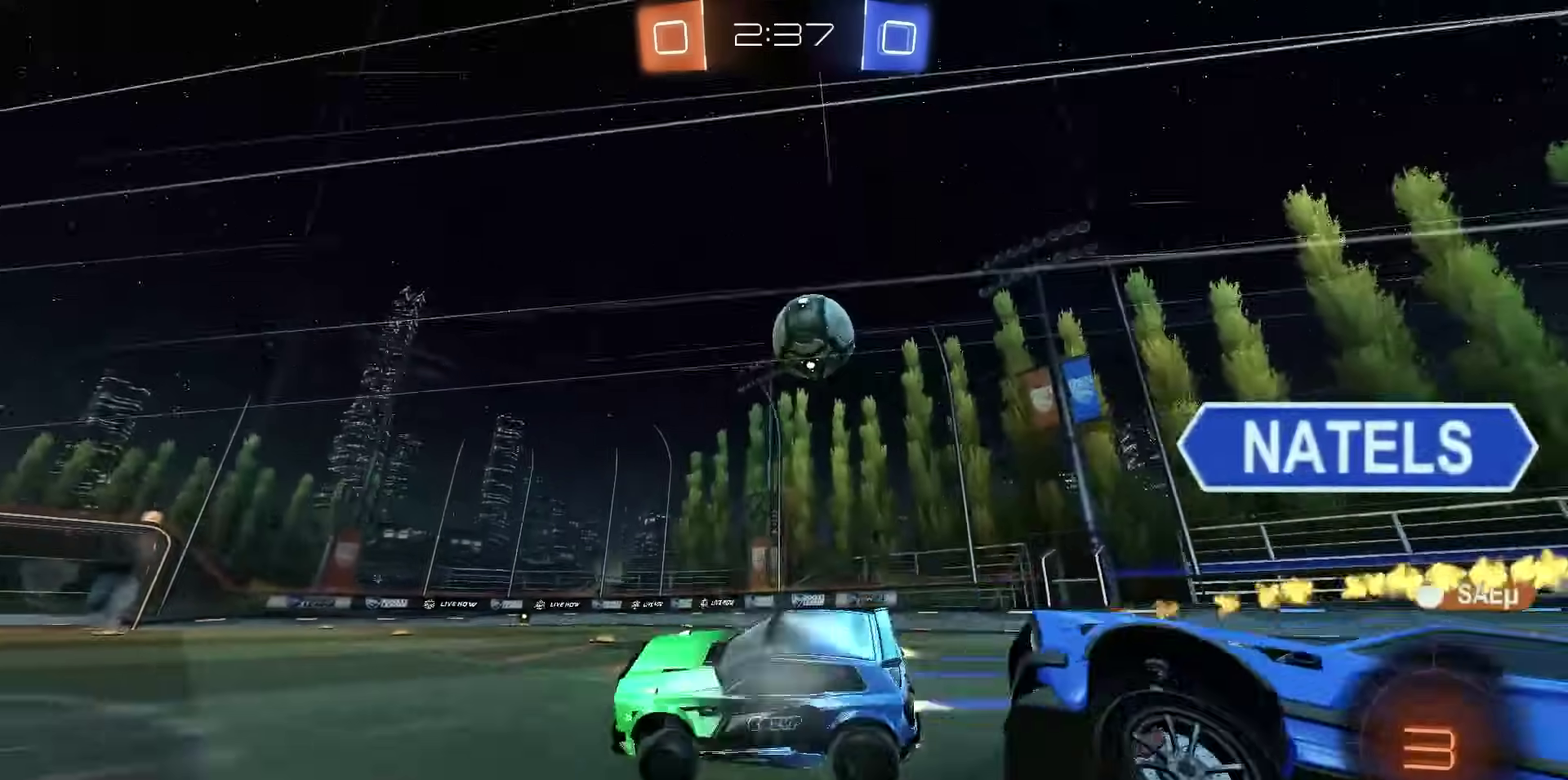
{"dt_ms": 400, "buttons": ["R2"], "left_stick": "center", "right_stick": "center", "events": [[17, "left_stick", "center"], [350, "R1", "up"]]}
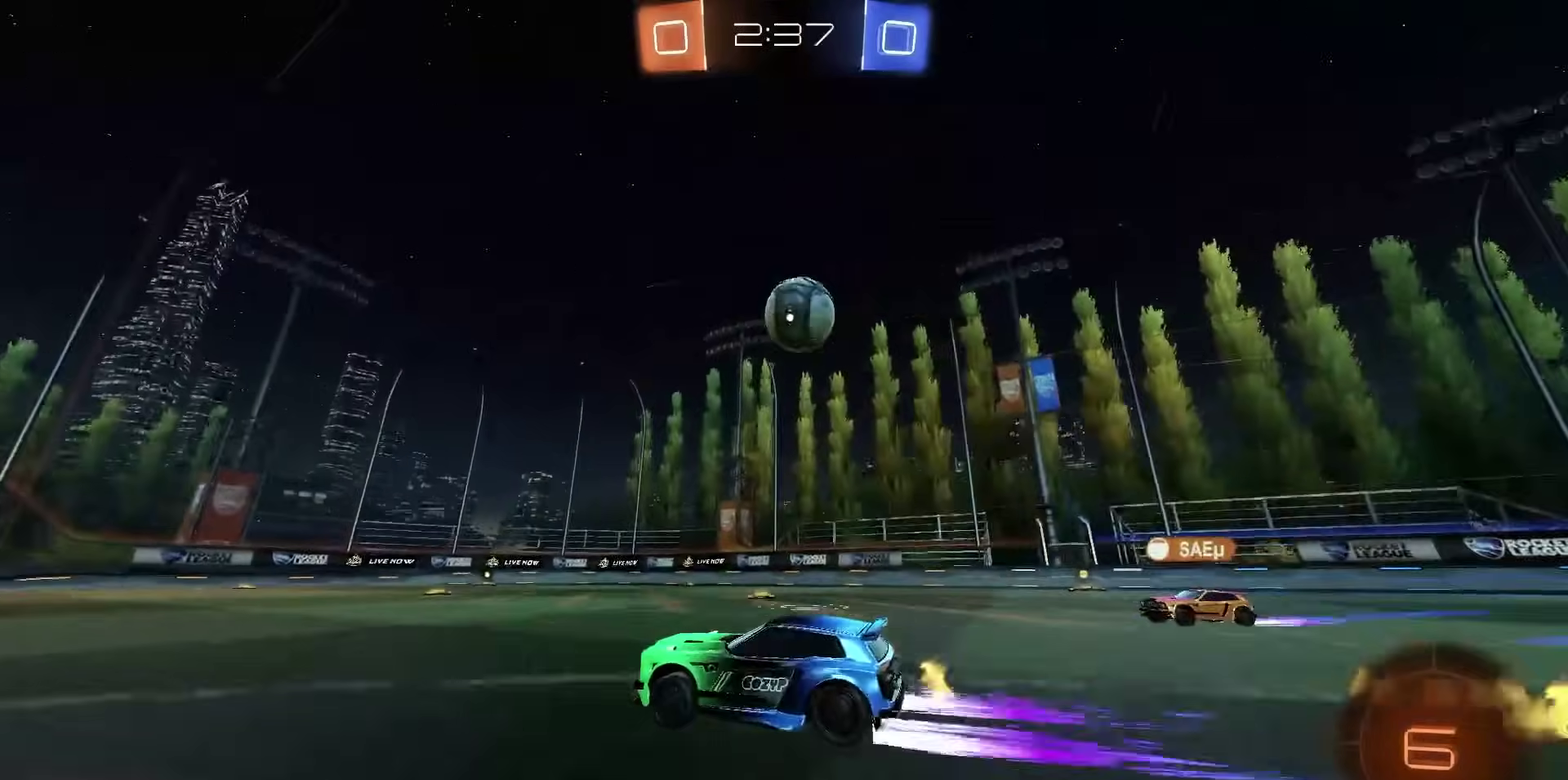
{"dt_ms": 500, "buttons": [], "left_stick": "center", "right_stick": "center", "events": [[217, "R2", "up"]]}
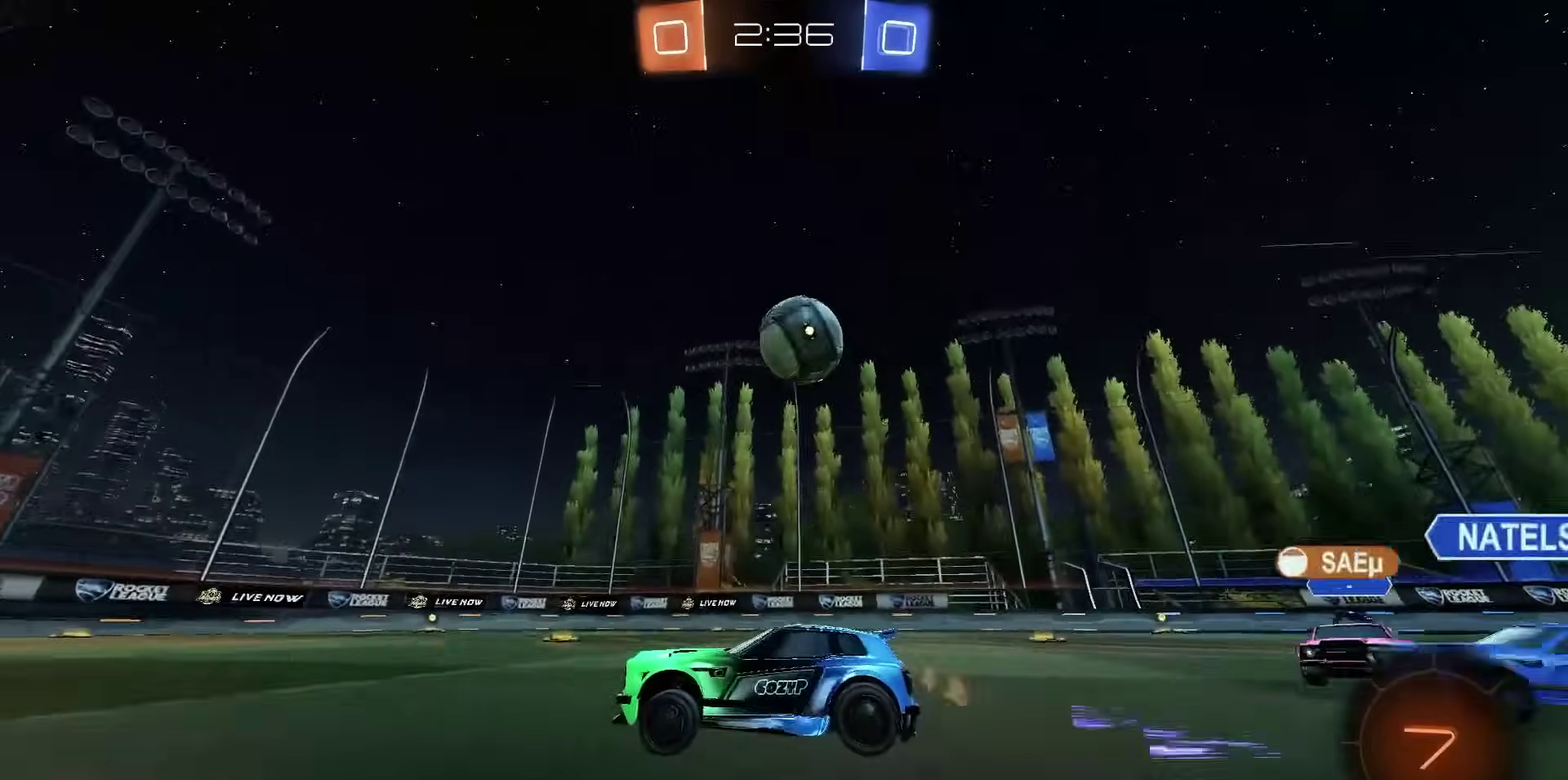
{"dt_ms": 700, "buttons": ["R2"], "left_stick": "center", "right_stick": "center", "events": [[300, "R2", "down"], [300, "left_stick", "right"], [400, "R2", "up"], [550, "R2", "down"], [633, "left_stick", "center"]]}
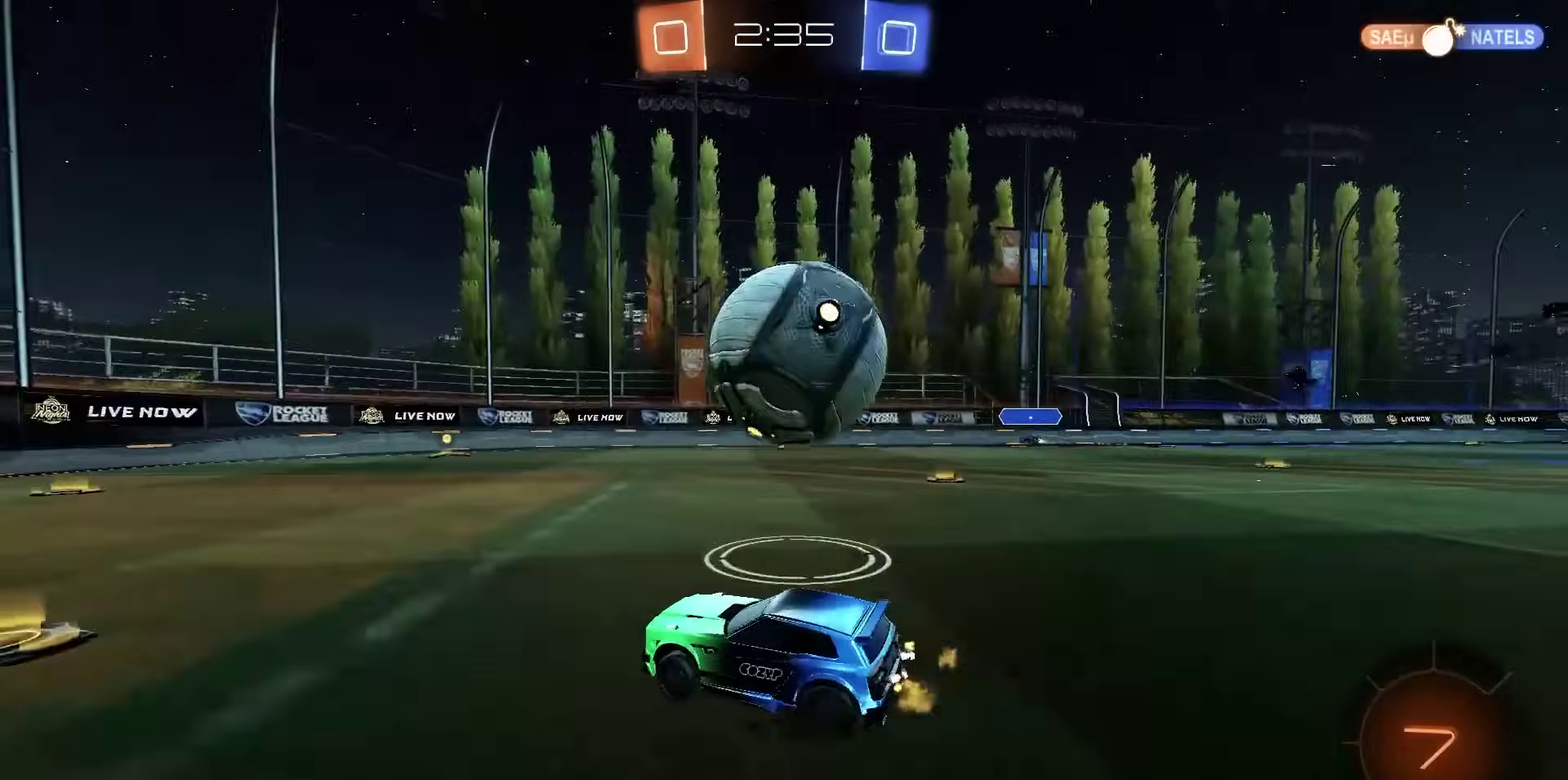
{"dt_ms": 300, "buttons": ["R2"], "left_stick": "right", "right_stick": "center", "events": [[50, "TRIANGLE", "down"], [83, "left_stick", "right"], [100, "TRIANGLE", "up"], [133, "R2", "up"], [200, "R2", "down"]]}
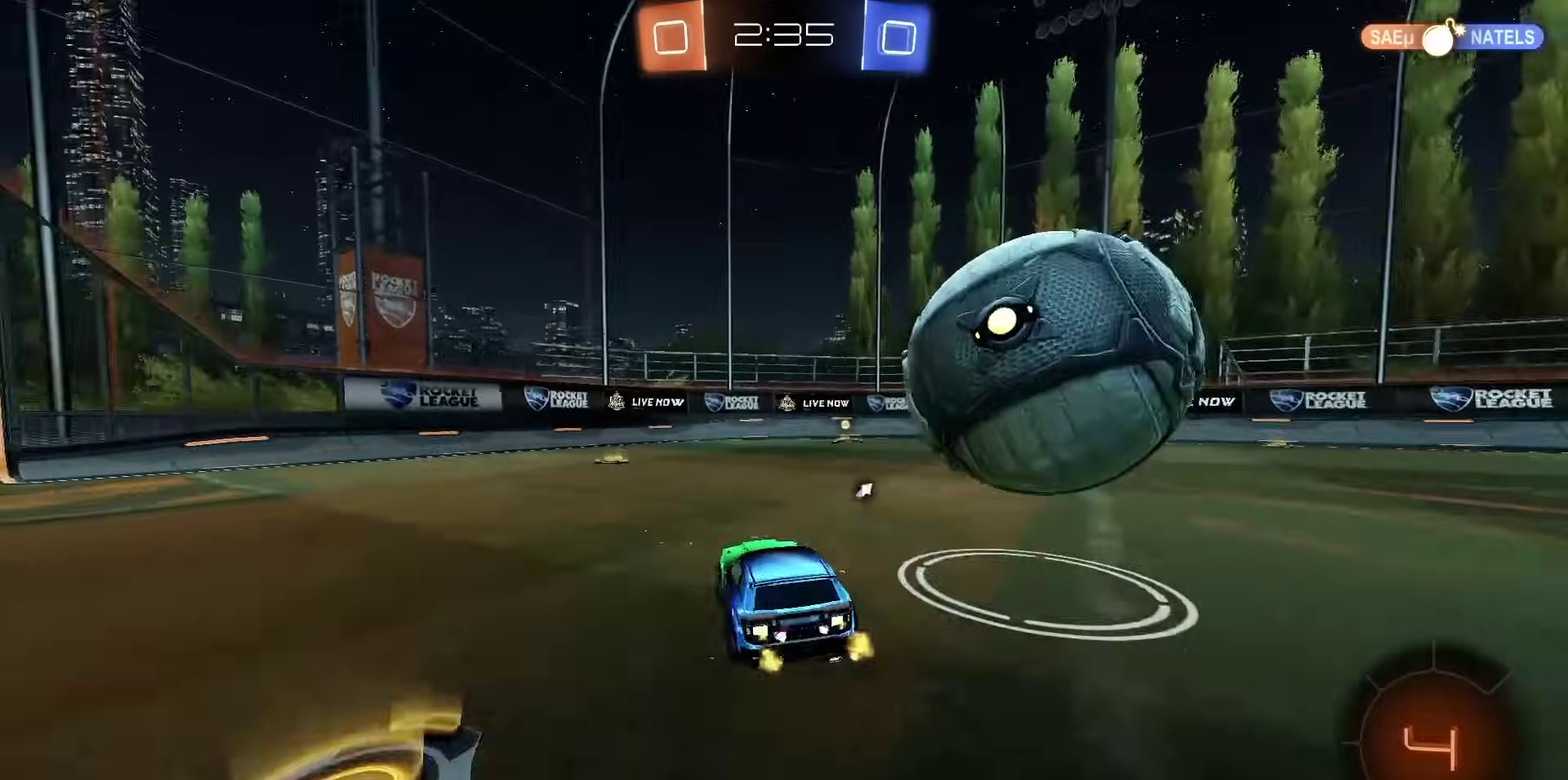
{"dt_ms": 400, "buttons": ["L2"], "left_stick": "center", "right_stick": "center", "events": [[33, "R1", "down"], [117, "left_stick", "center"], [167, "R1", "up"], [183, "R2", "up"], [250, "left_stick", "left"], [350, "left_stick", "center"], [400, "L2", "down"]]}
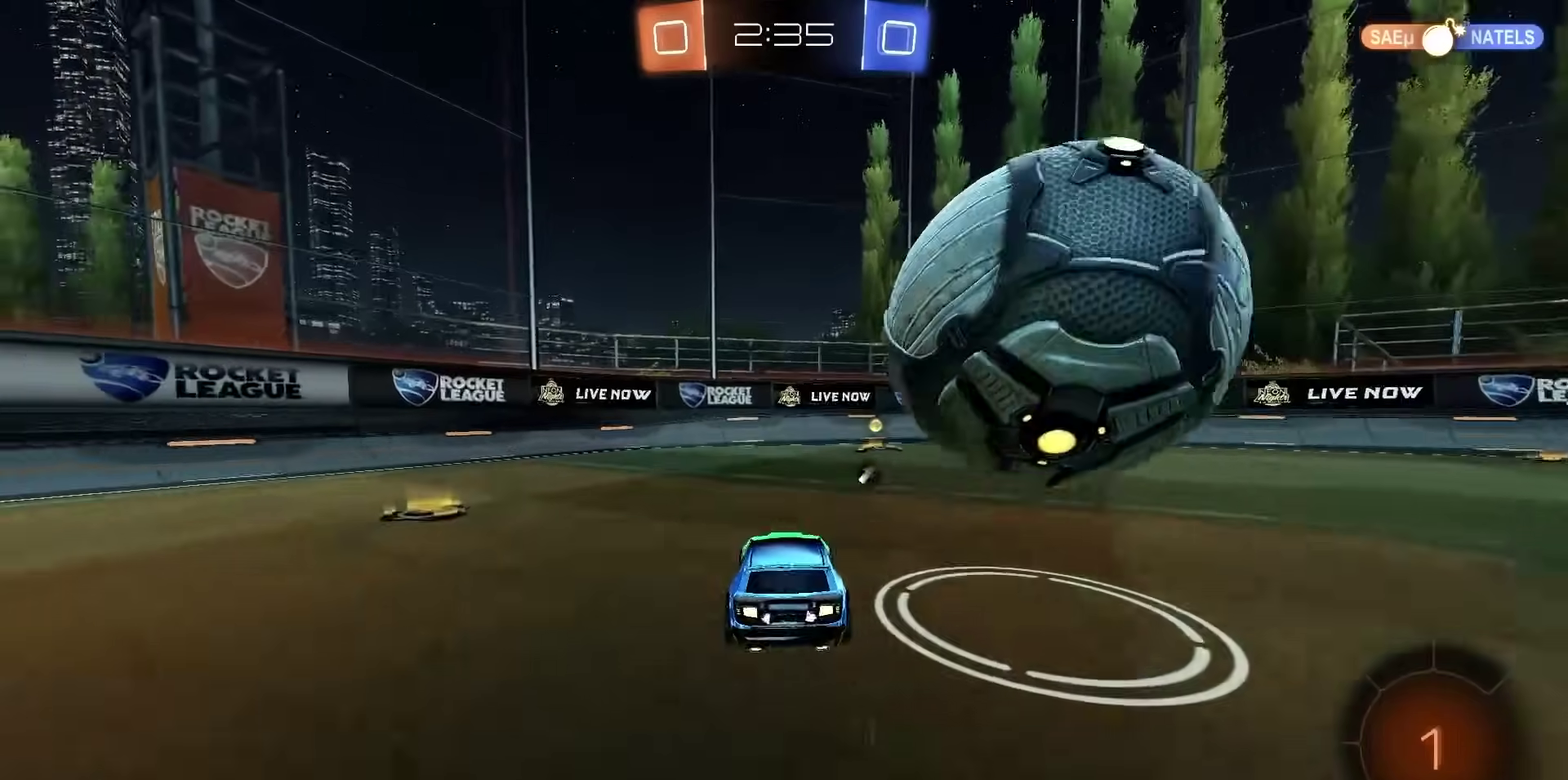
{"dt_ms": 600, "buttons": [], "left_stick": "down-right", "right_stick": "center", "events": [[117, "L2", "up"], [133, "CROSS", "down"], [133, "R2", "down"], [333, "left_stick", "down"], [367, "CROSS", "up"], [483, "TRIANGLE", "down"], [517, "left_stick", "down-right"], [550, "R2", "up"], [550, "TRIANGLE", "up"]]}
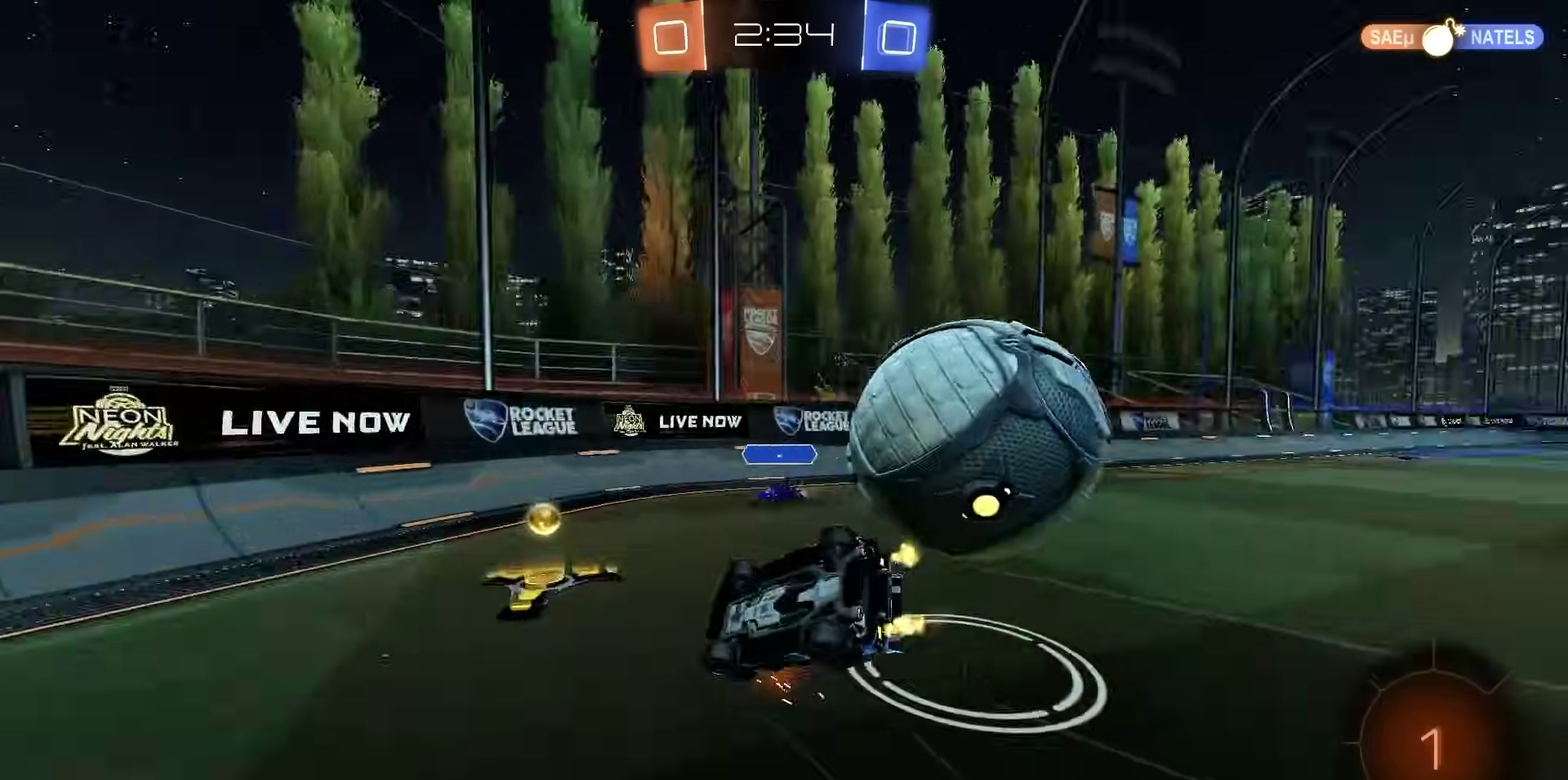
{"dt_ms": 400, "buttons": ["CIRCLE", "R2"], "left_stick": "right", "right_stick": "center", "events": [[33, "CIRCLE", "down"], [150, "left_stick", "right"], [383, "R2", "down"]]}
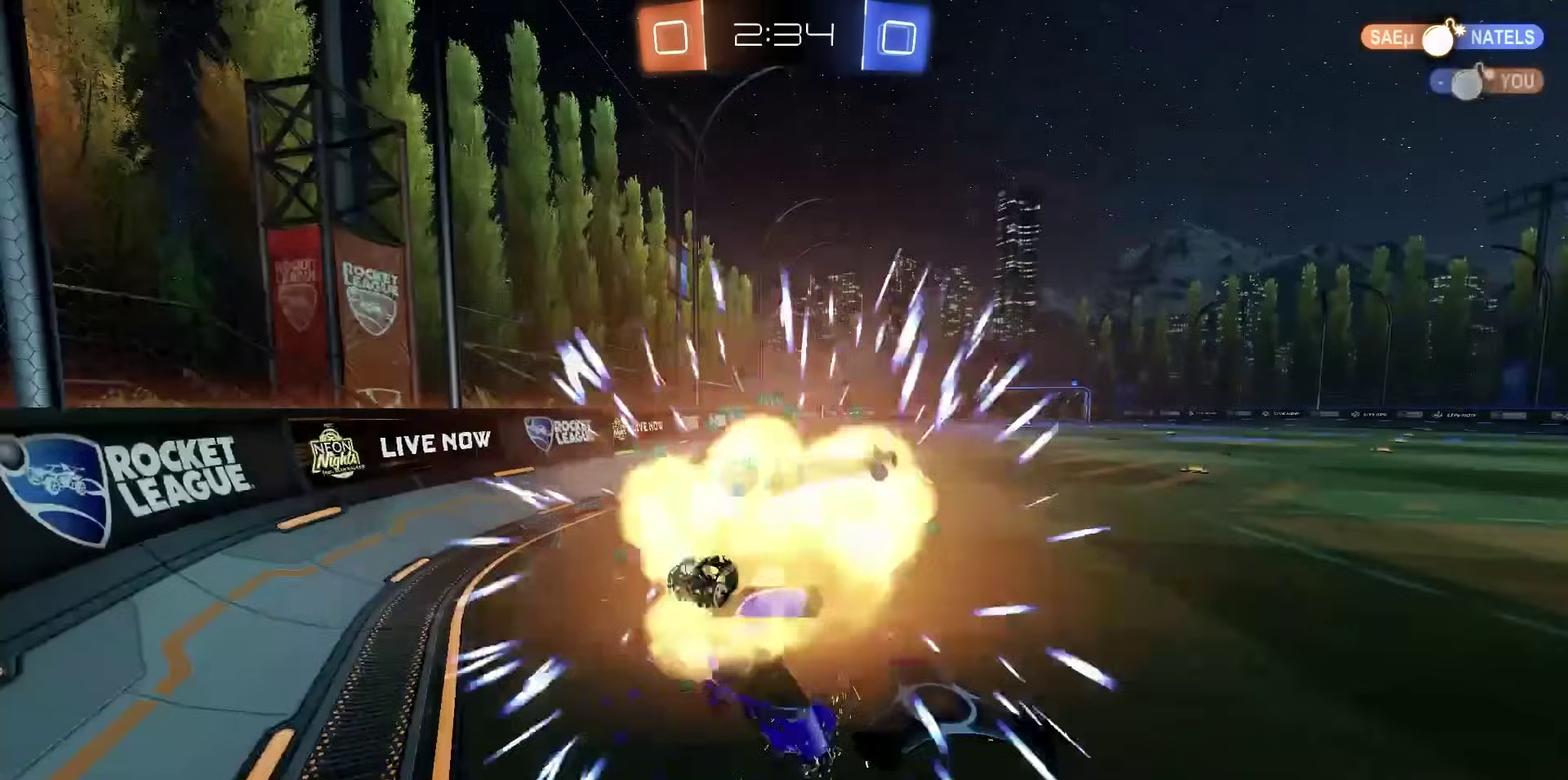
{"dt_ms": 700, "buttons": [], "left_stick": "center", "right_stick": "center", "events": [[100, "left_stick", "center"], [200, "CIRCLE", "up"], [217, "R2", "up"], [333, "CROSS", "down"], [400, "CROSS", "up"], [467, "CROSS", "down"], [467, "DPAD_UP", "down"], [533, "CROSS", "up"], [567, "DPAD_UP", "up"]]}
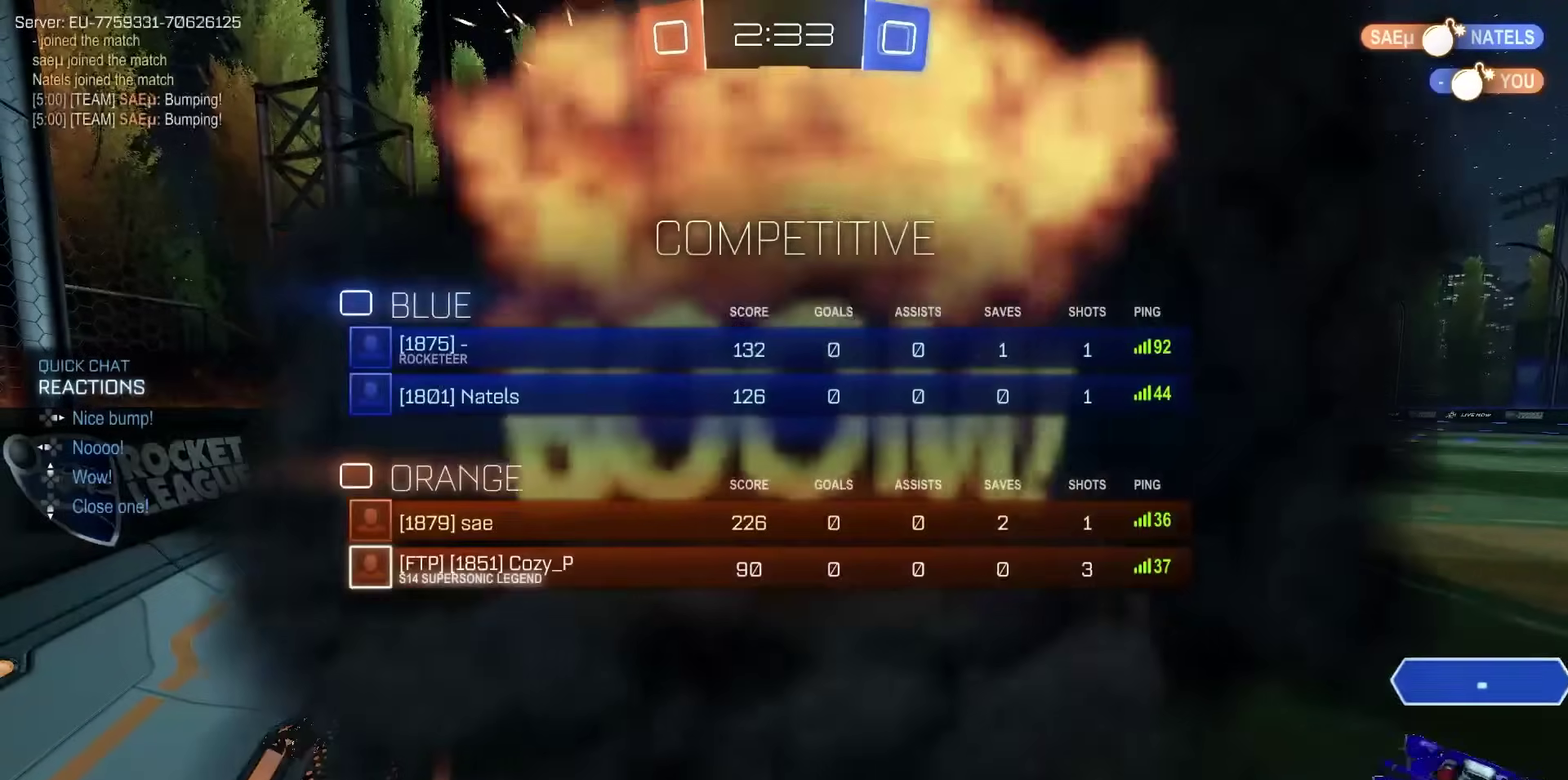
{"dt_ms": 400, "buttons": [], "left_stick": "center", "right_stick": "center", "events": []}
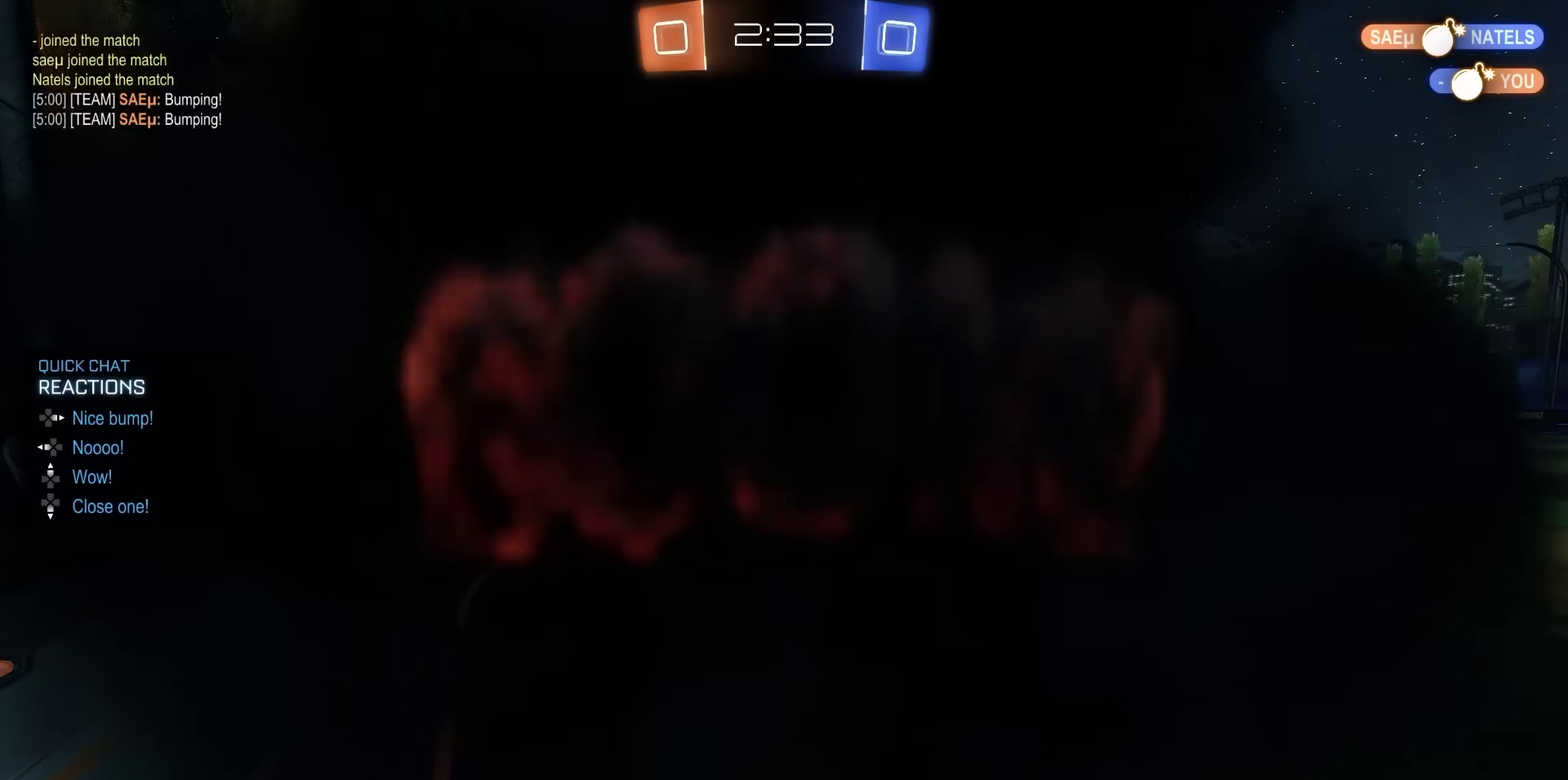
{"dt_ms": 500, "buttons": [], "left_stick": "center", "right_stick": "center", "events": []}
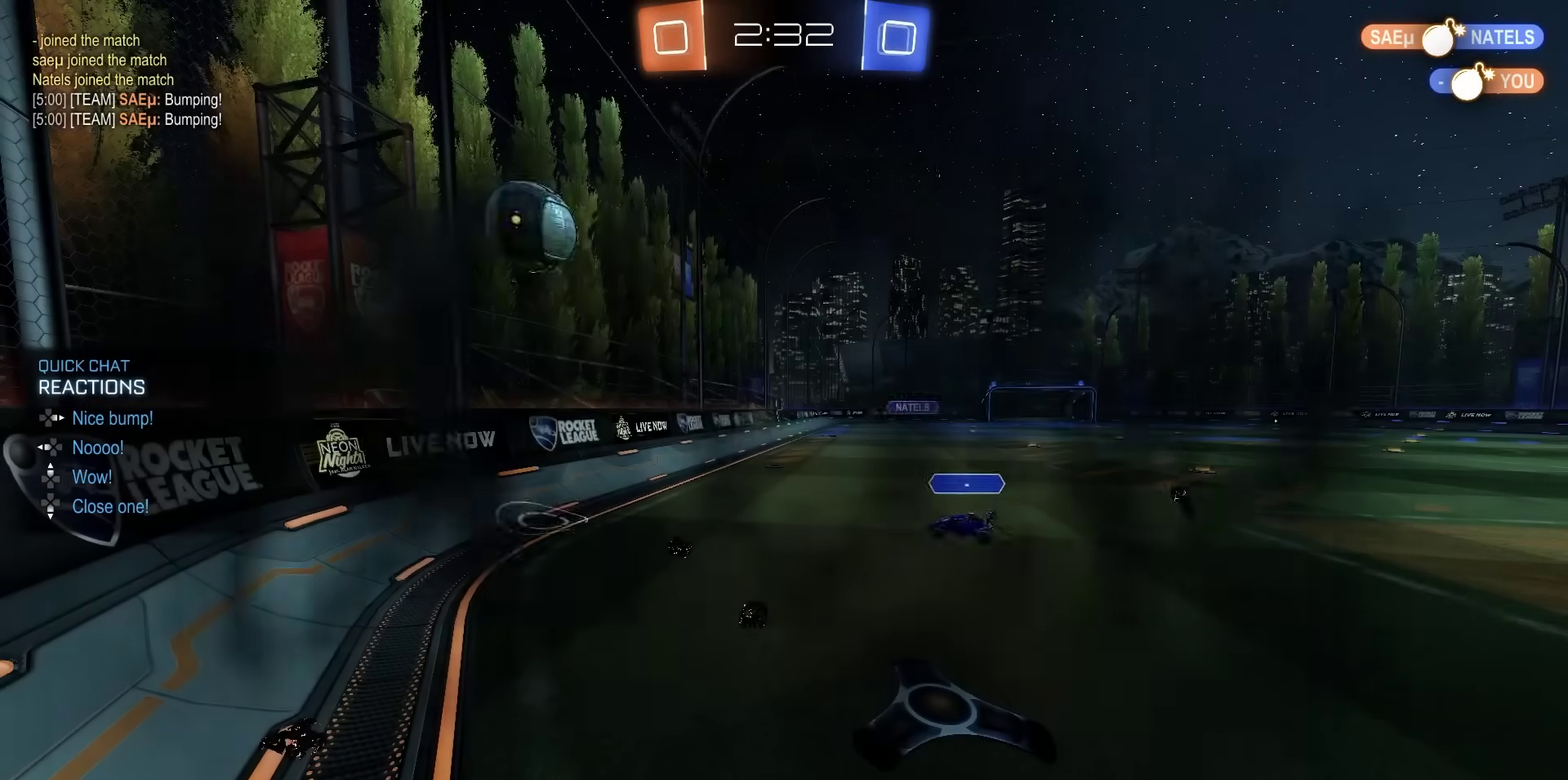
{"dt_ms": 500, "buttons": [], "left_stick": "center", "right_stick": "center", "events": []}
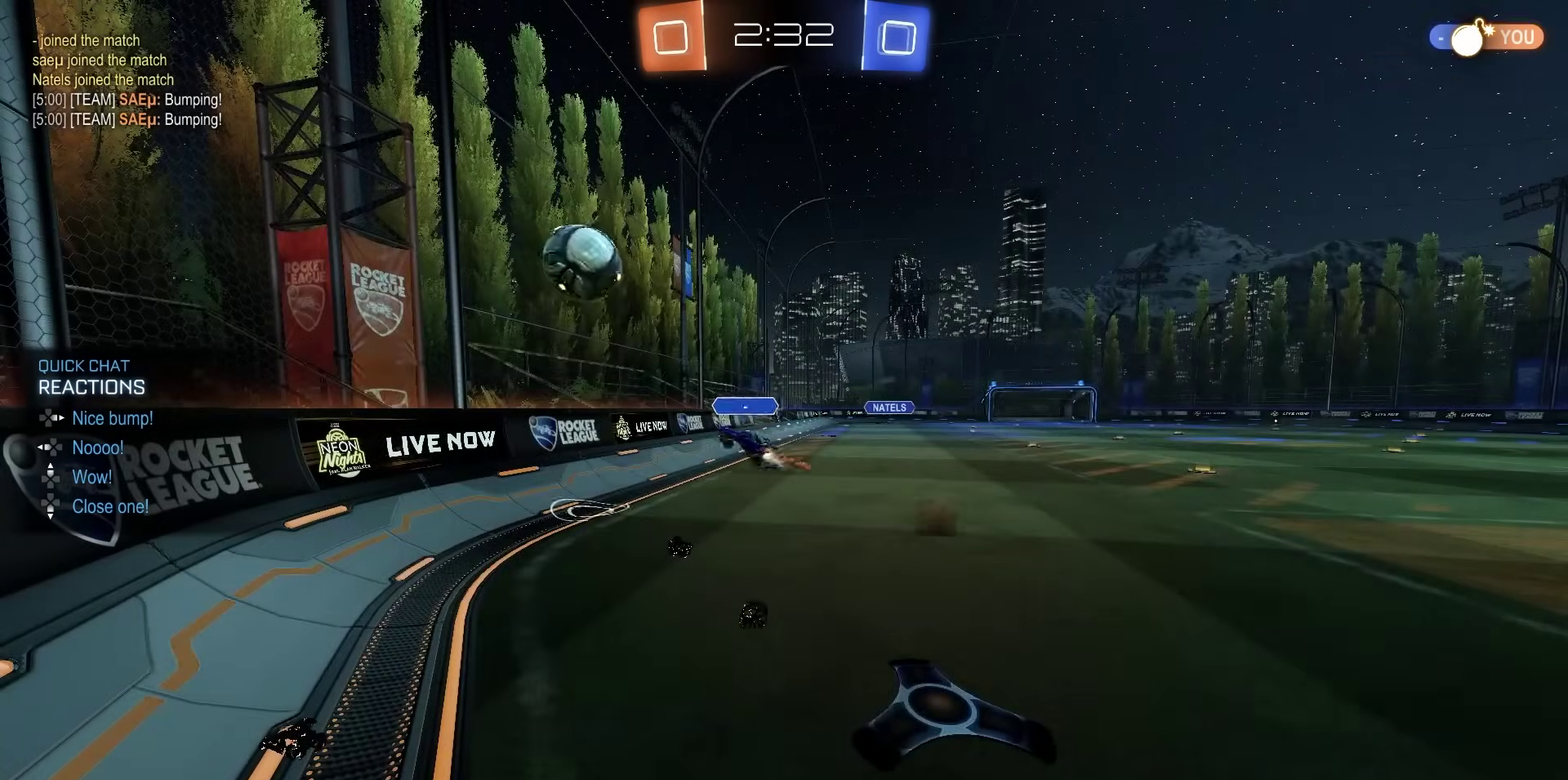
{"dt_ms": 500, "buttons": [], "left_stick": "center", "right_stick": "center", "events": []}
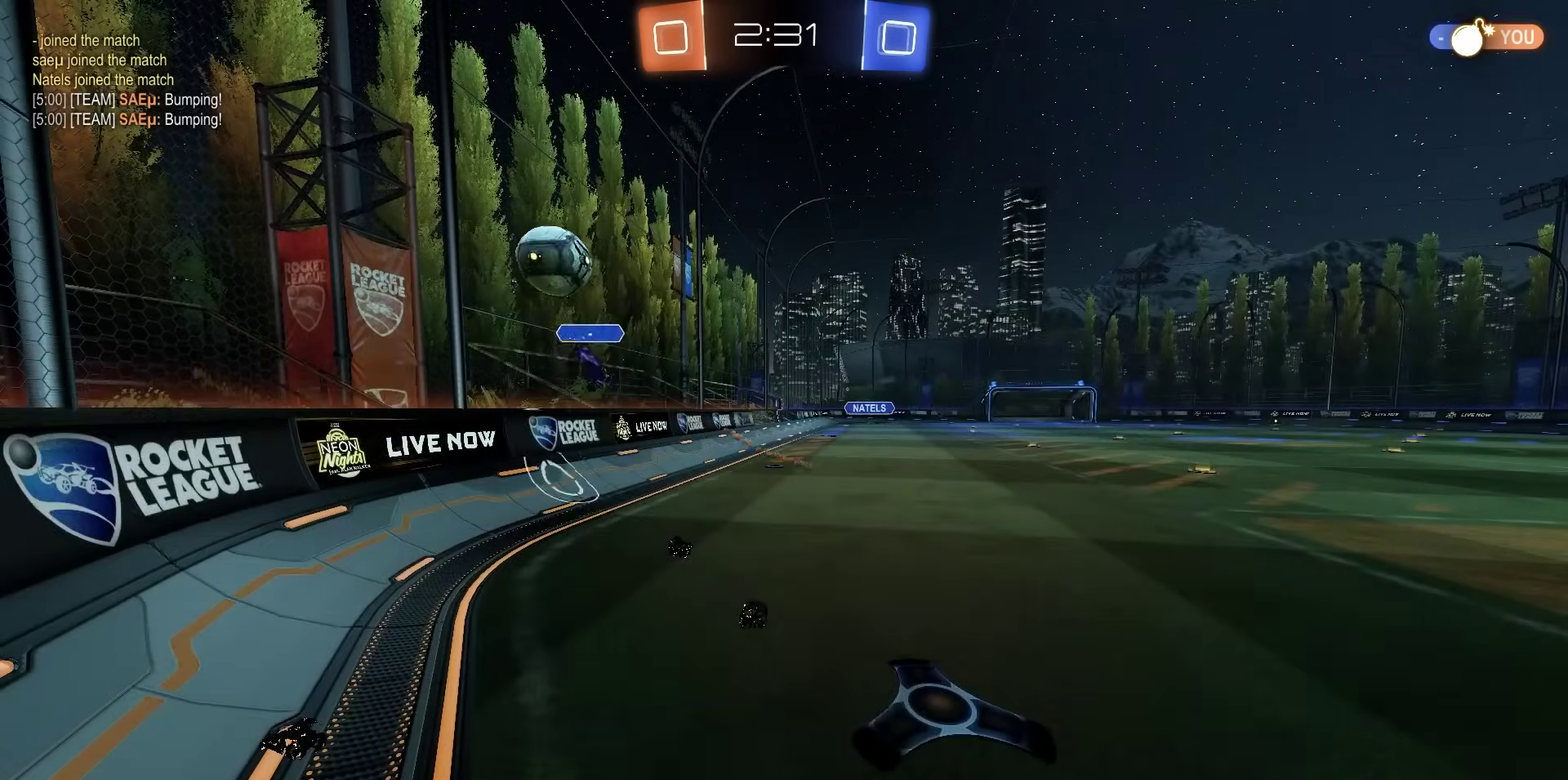
{"dt_ms": 500, "buttons": [], "left_stick": "center", "right_stick": "center", "events": []}
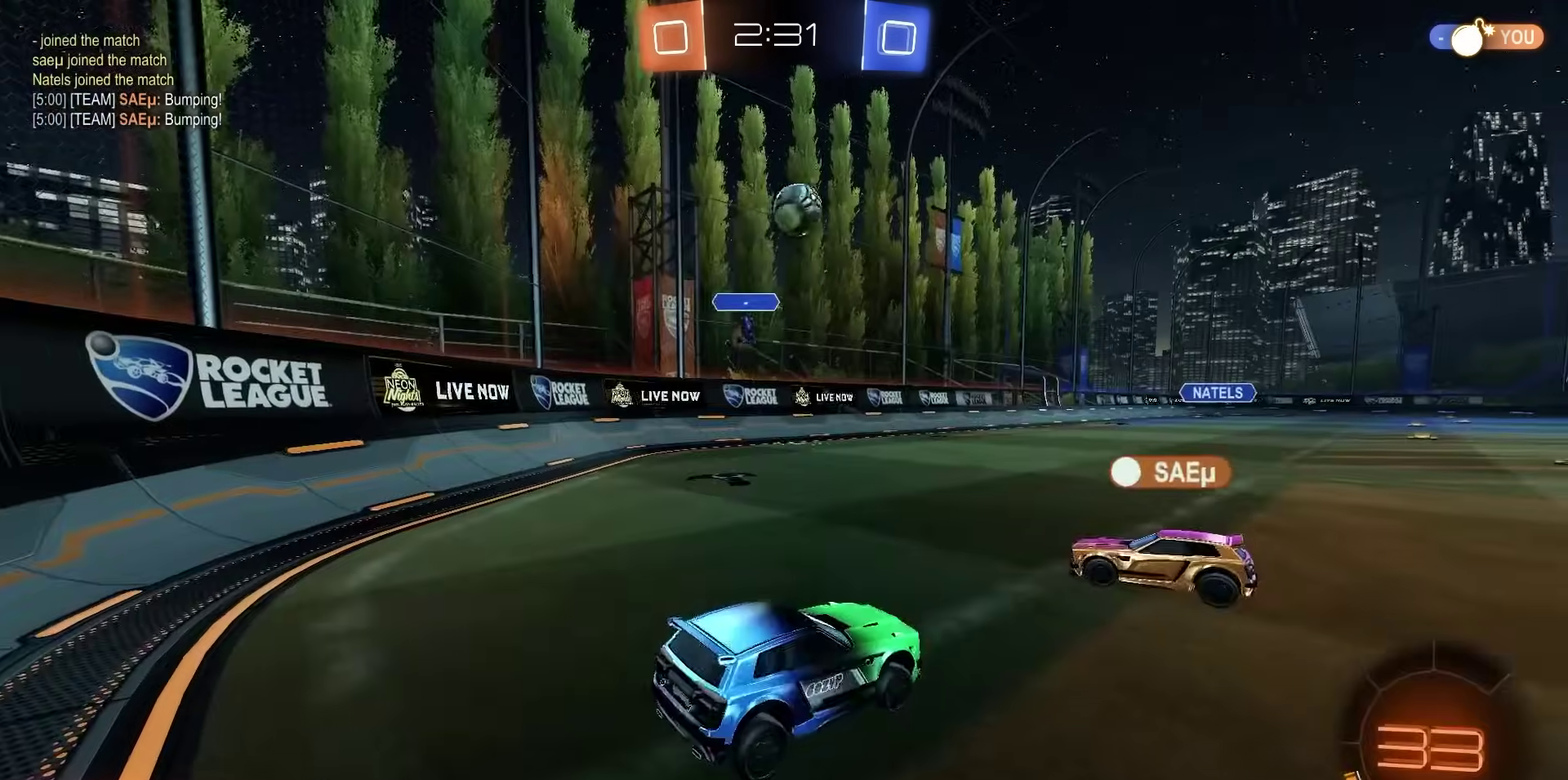
{"dt_ms": 300, "buttons": ["TRIANGLE", "R2"], "left_stick": "right", "right_stick": "center", "events": [[233, "R2", "down"], [267, "left_stick", "right"], [300, "TRIANGLE", "down"]]}
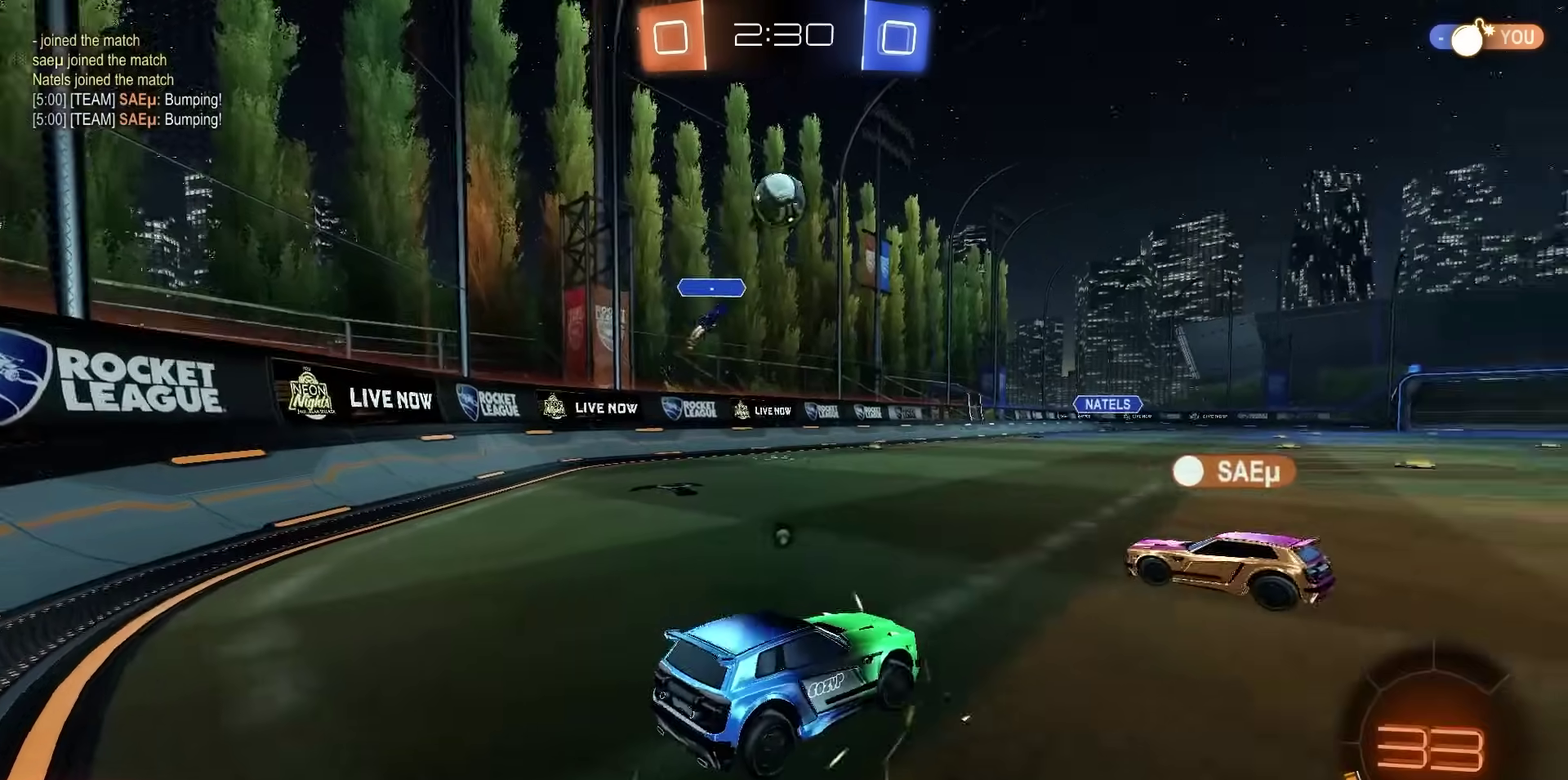
{"dt_ms": 700, "buttons": ["R2"], "left_stick": "right", "right_stick": "center", "events": [[67, "TRIANGLE", "up"], [133, "TRIANGLE", "down"], [217, "TRIANGLE", "up"]]}
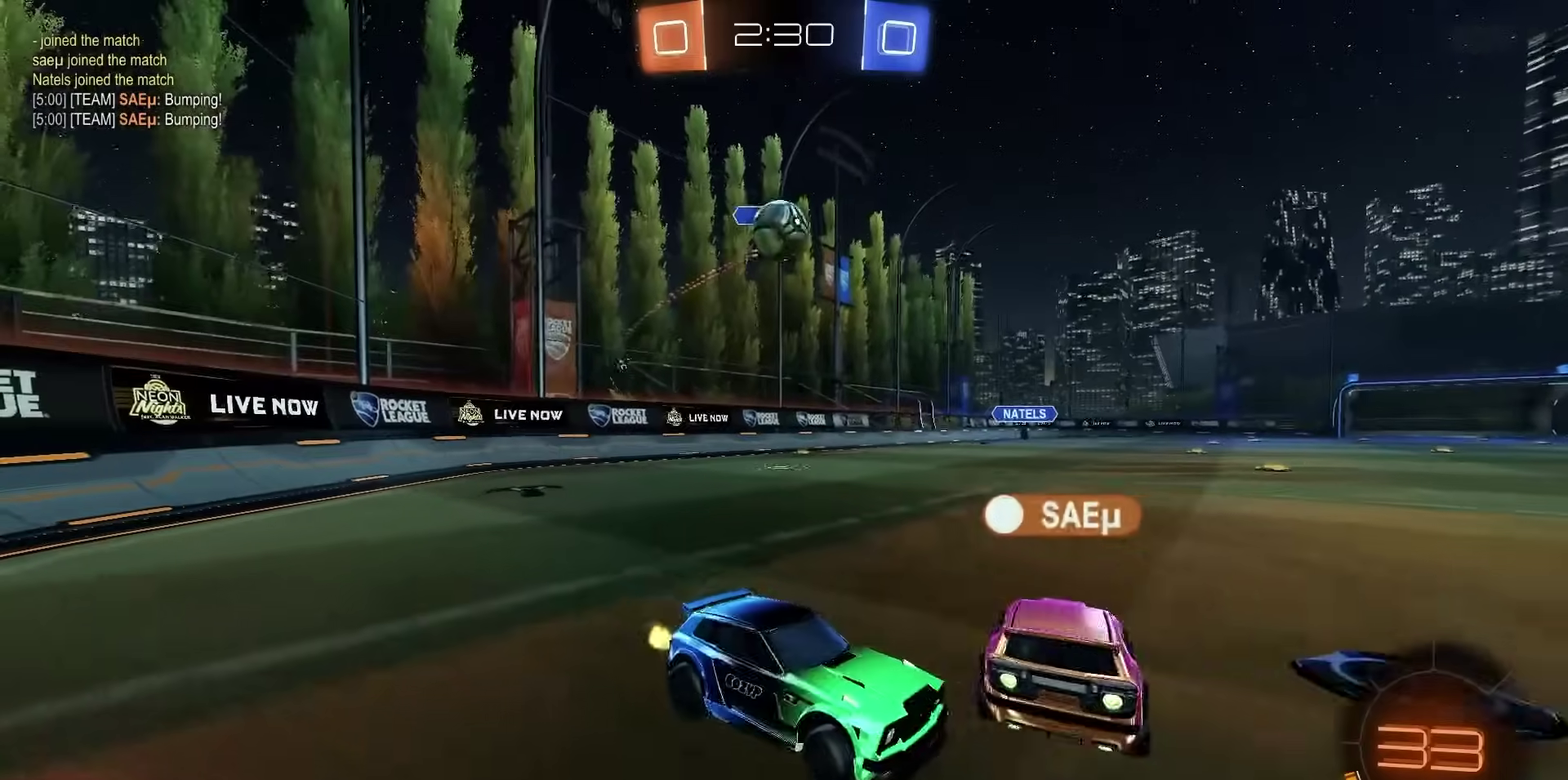
{"dt_ms": 500, "buttons": ["R2"], "left_stick": "left", "right_stick": "center", "events": [[150, "left_stick", "center"], [400, "left_stick", "left"]]}
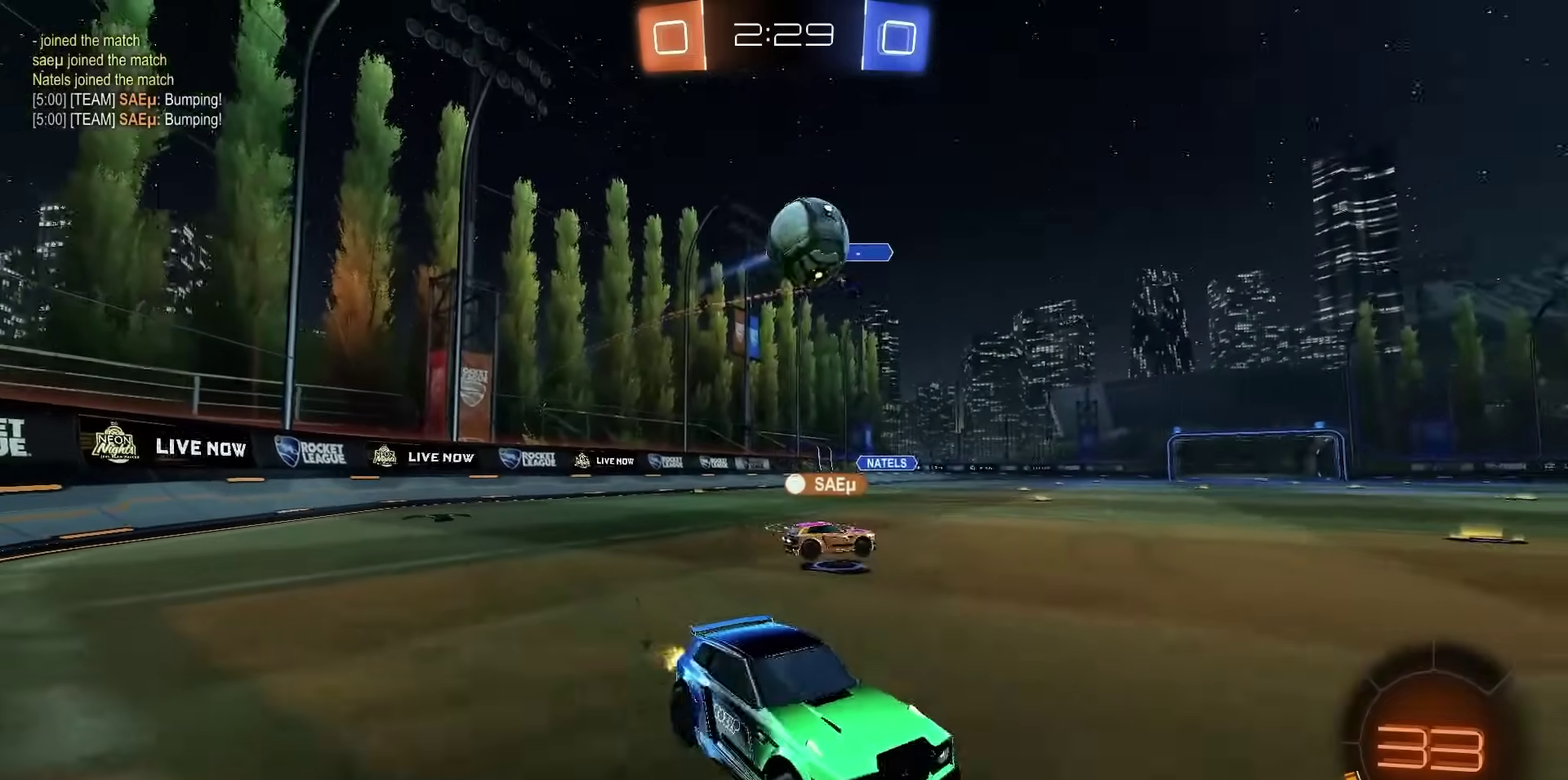
{"dt_ms": 300, "buttons": ["R2"], "left_stick": "center", "right_stick": "center", "events": [[33, "left_stick", "center"], [150, "left_stick", "left"], [250, "left_stick", "center"]]}
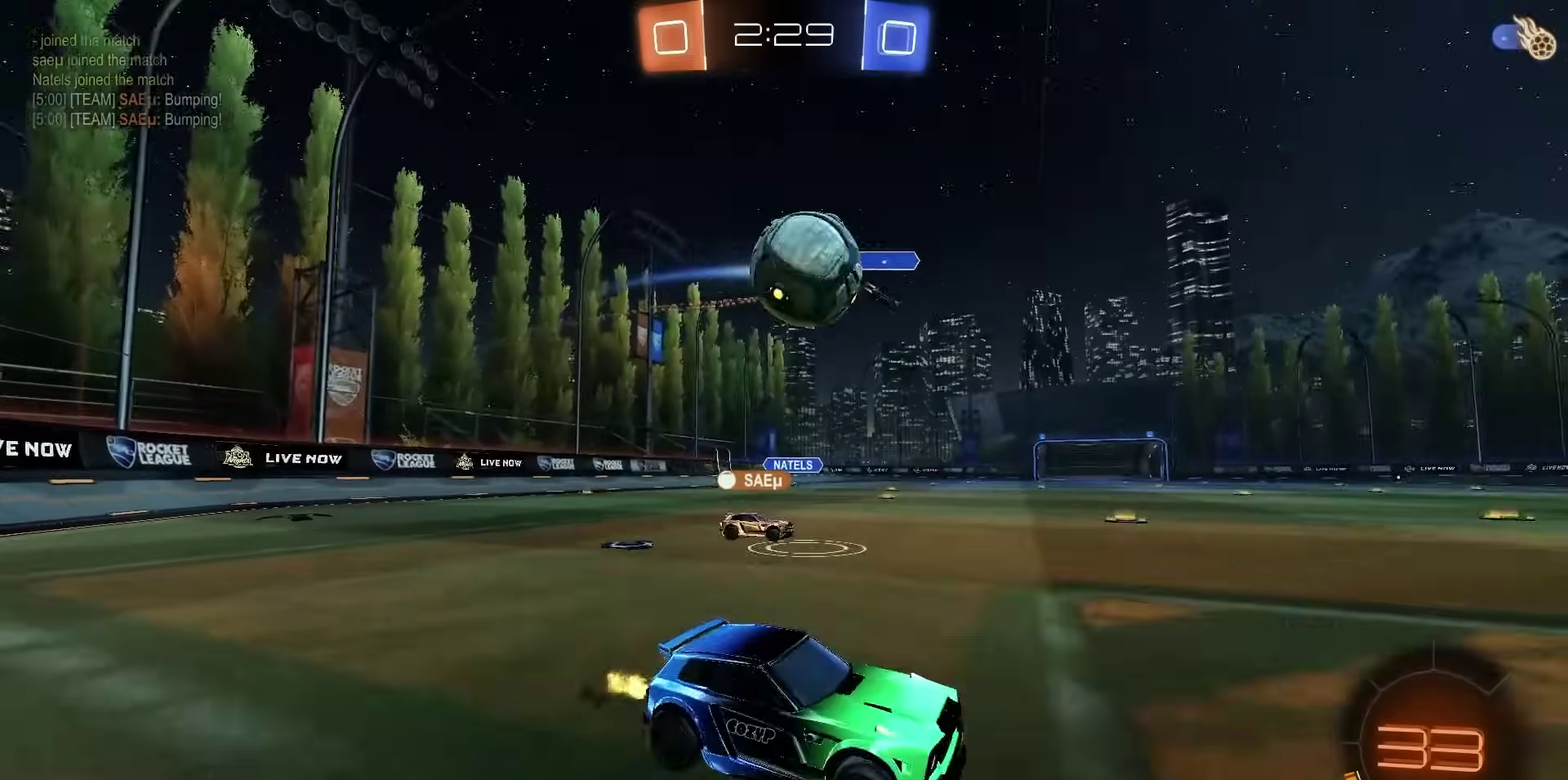
{"dt_ms": 700, "buttons": ["R2"], "left_stick": "center", "right_stick": "center", "events": [[283, "R1", "down"], [333, "left_stick", "left"], [550, "left_stick", "center"], [700, "R1", "up"]]}
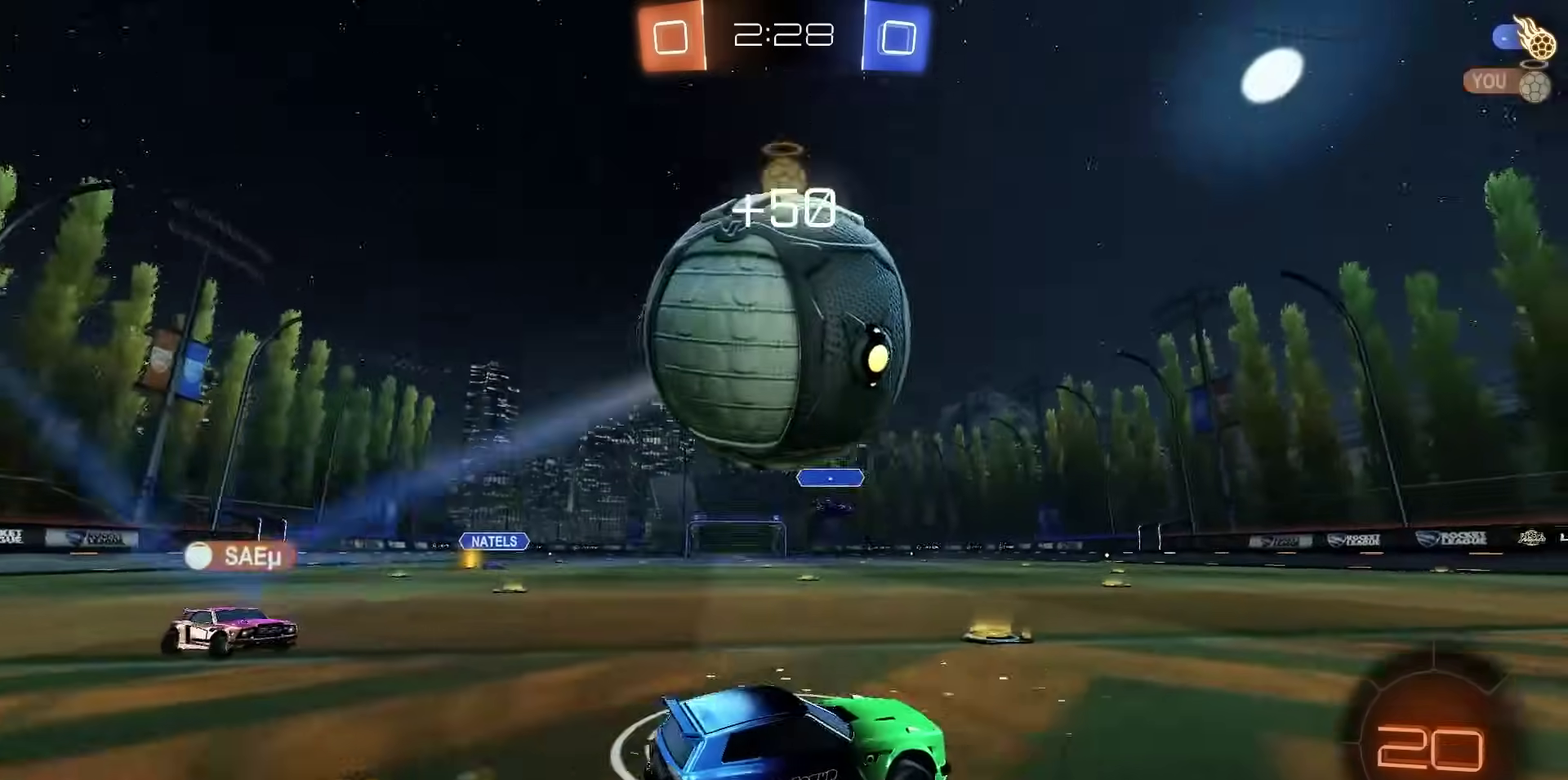
{"dt_ms": 300, "buttons": ["R2"], "left_stick": "center", "right_stick": "center", "events": [[17, "R2", "up"], [67, "left_stick", "down-right"], [150, "R2", "down"], [167, "TRIANGLE", "down"], [250, "TRIANGLE", "up"], [283, "left_stick", "center"]]}
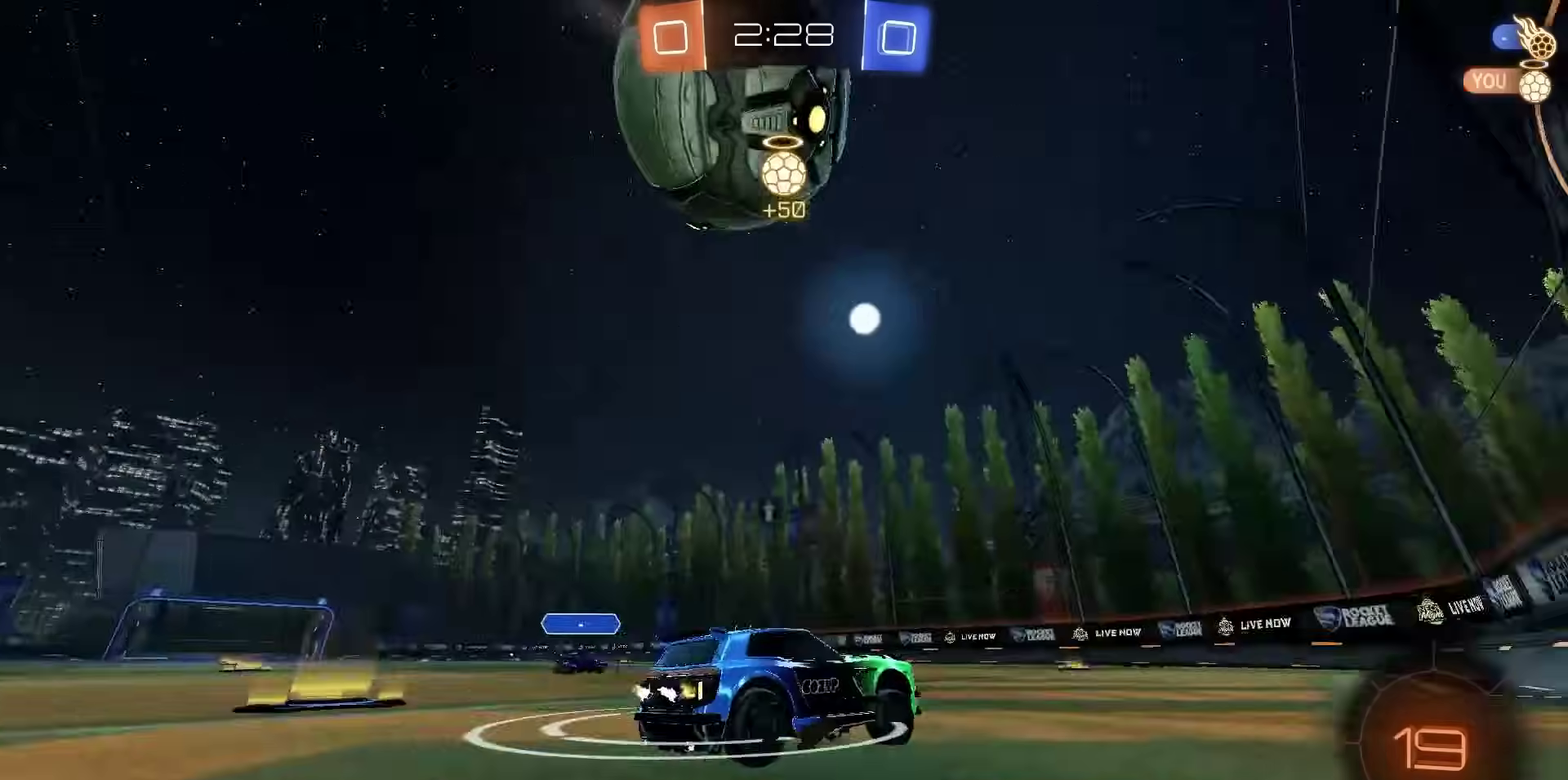
{"dt_ms": 800, "buttons": ["R2"], "left_stick": "left", "right_stick": "center", "events": [[200, "left_stick", "right"], [267, "left_stick", "center"], [300, "TRIANGLE", "down"], [367, "TRIANGLE", "up"], [583, "right_stick", "up"], [667, "left_stick", "left"], [683, "right_stick", "center"]]}
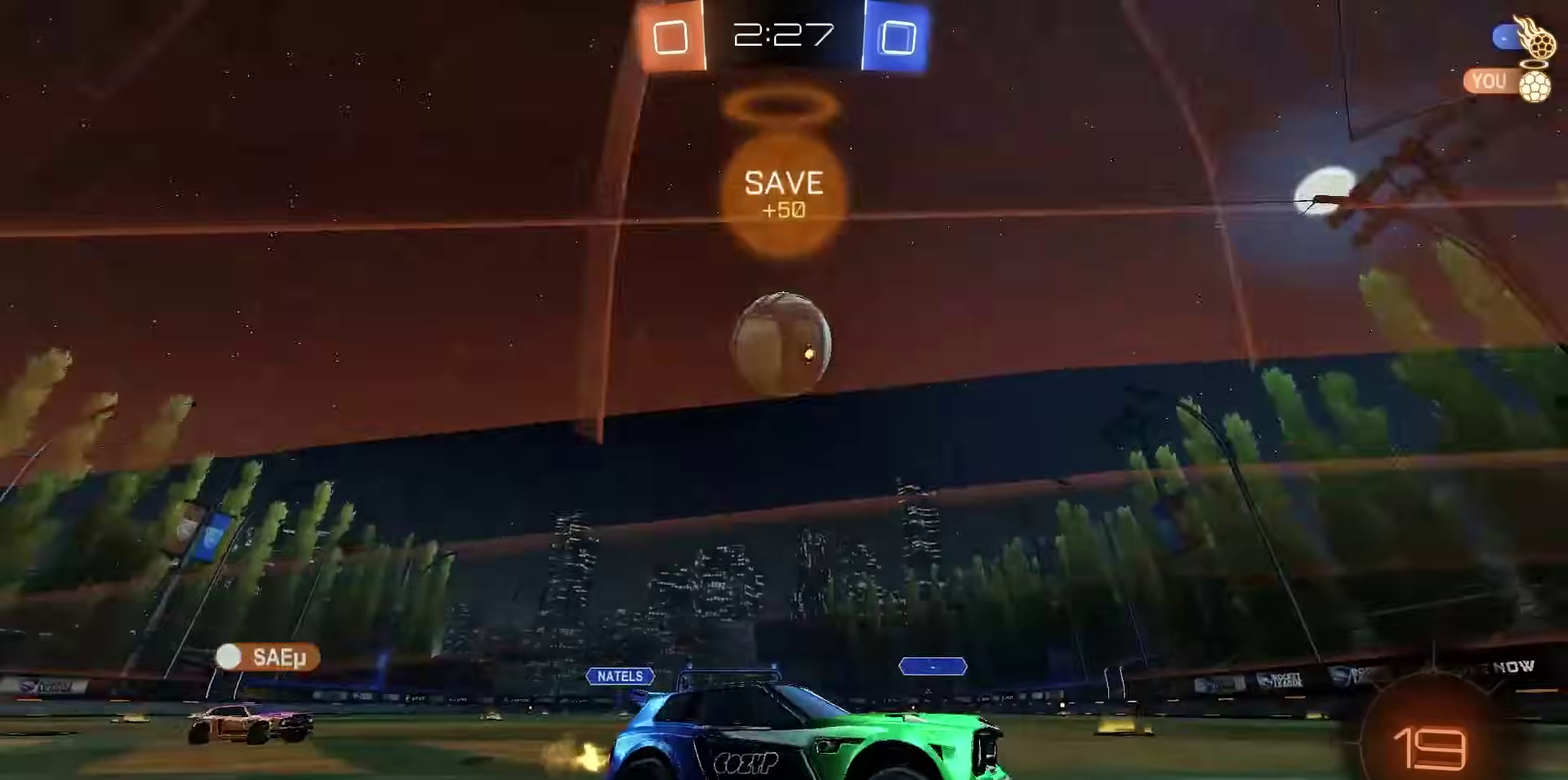
{"dt_ms": 400, "buttons": ["R2"], "left_stick": "left", "right_stick": "center", "events": [[17, "left_stick", "center"], [150, "left_stick", "left"]]}
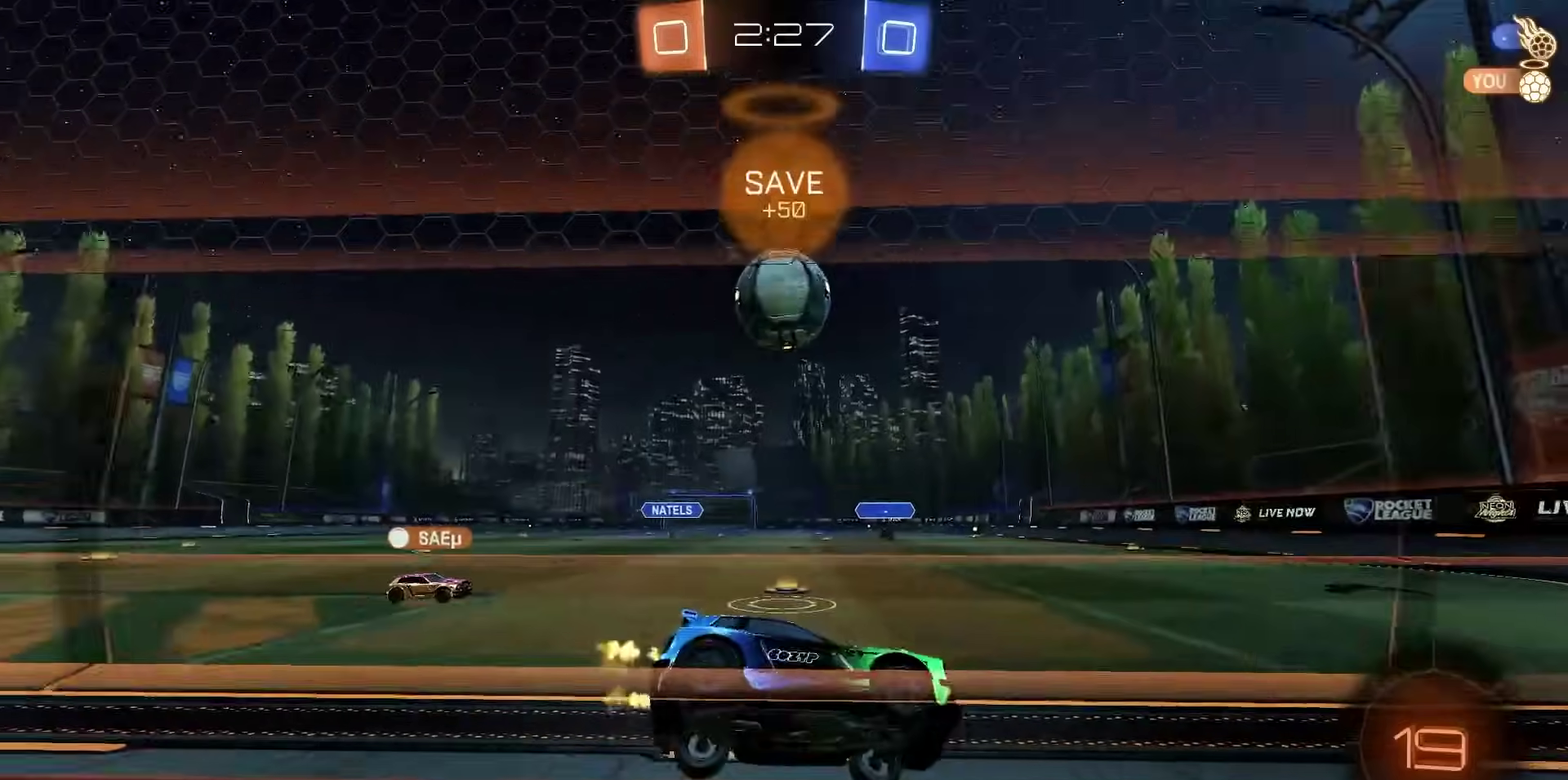
{"dt_ms": 300, "buttons": ["R1", "R2"], "left_stick": "left", "right_stick": "center", "events": [[67, "left_stick", "center"], [150, "left_stick", "left"], [200, "R1", "down"]]}
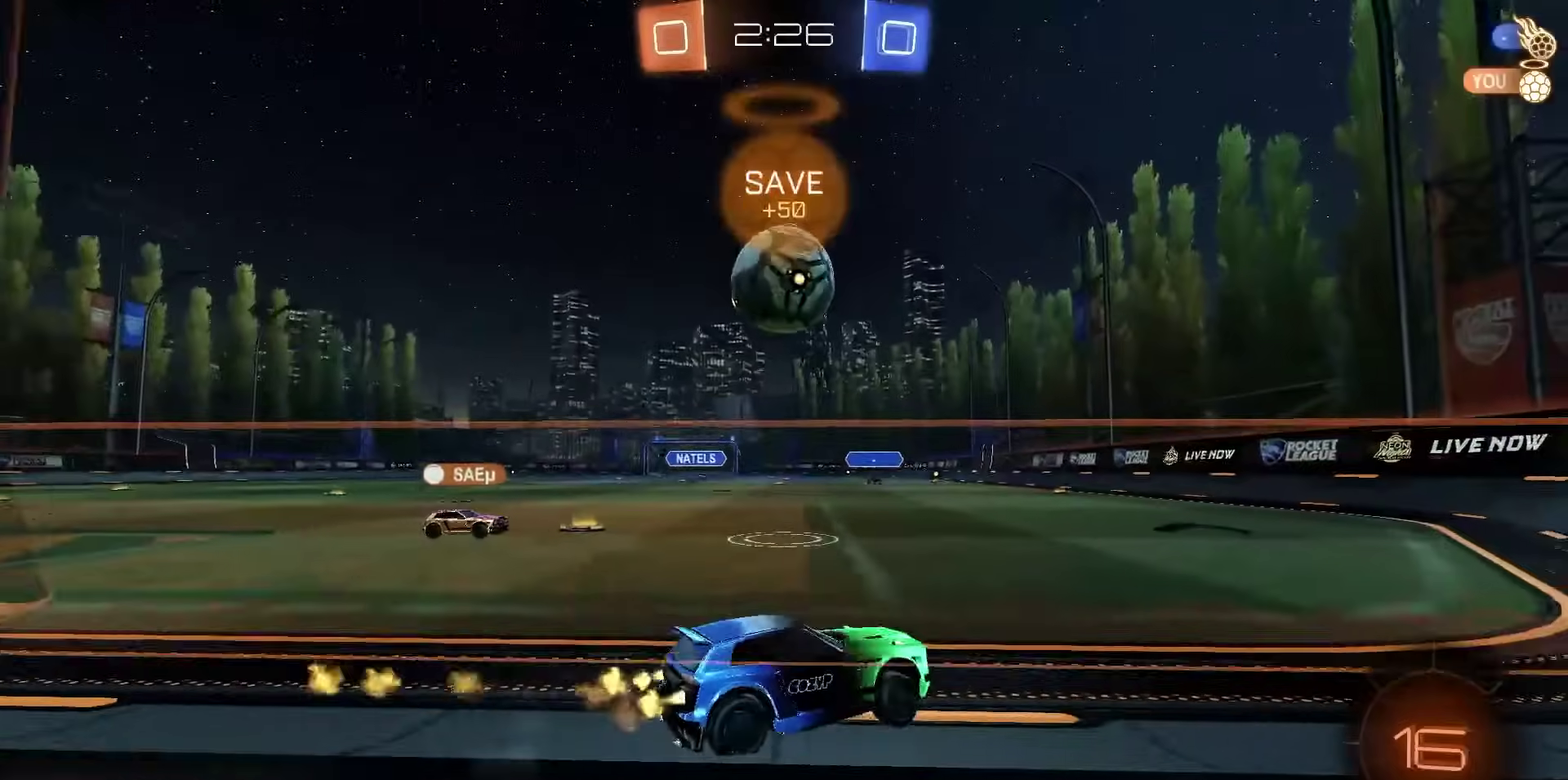
{"dt_ms": 800, "buttons": ["R2"], "left_stick": "center", "right_stick": "center", "events": [[100, "left_stick", "center"], [133, "R1", "up"], [333, "R1", "down"], [633, "left_stick", "left"], [667, "R1", "up"], [800, "left_stick", "center"]]}
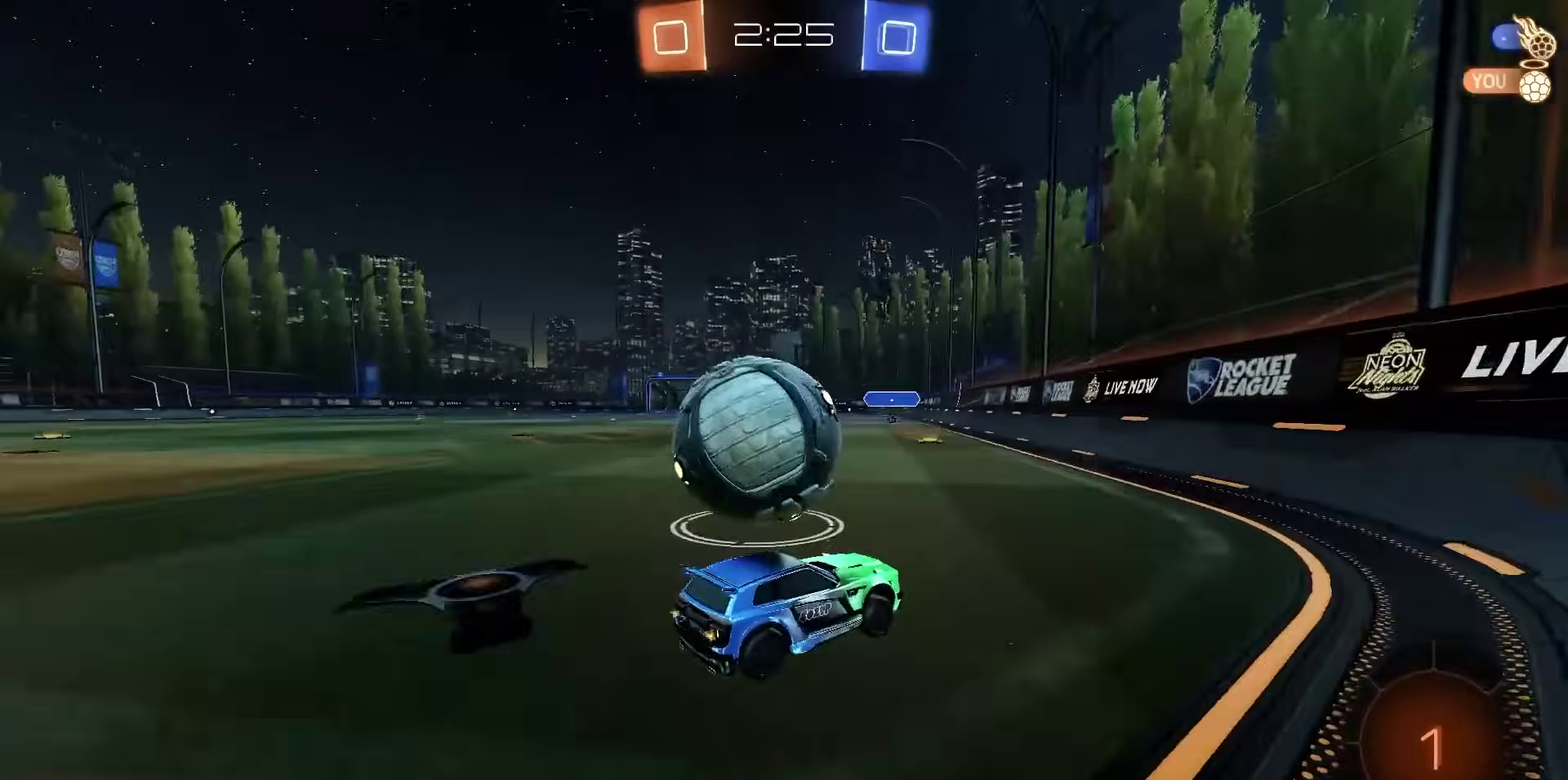
{"dt_ms": 400, "buttons": ["R2"], "left_stick": "center", "right_stick": "center", "events": [[133, "left_stick", "left"], [267, "left_stick", "center"], [283, "CROSS", "down"], [350, "CROSS", "up"]]}
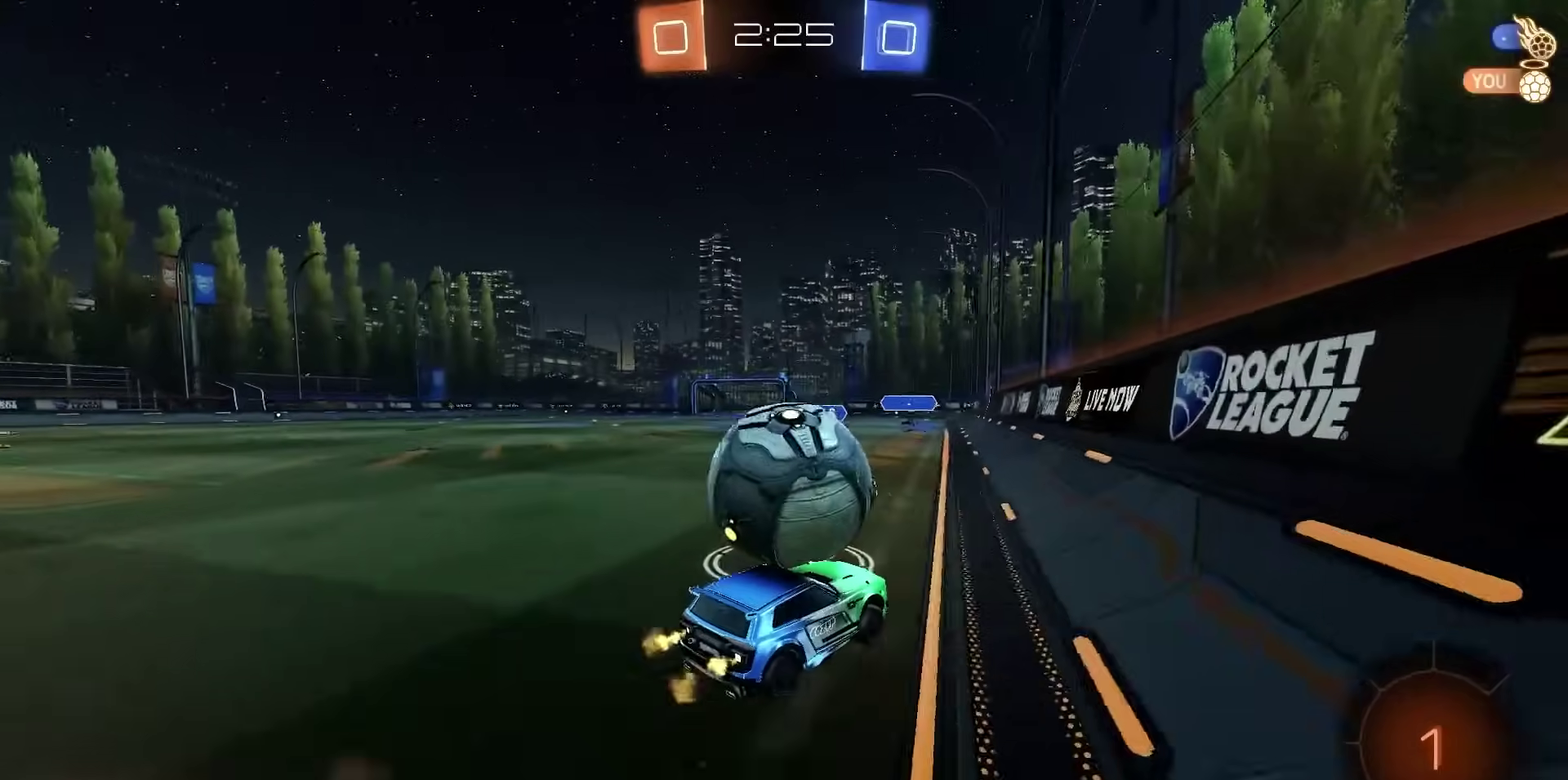
{"dt_ms": 400, "buttons": ["R1", "R2"], "left_stick": "center", "right_stick": "center", "events": [[17, "SQUARE", "down"], [33, "R1", "down"], [50, "left_stick", "down-left"], [200, "left_stick", "center"], [283, "SQUARE", "up"]]}
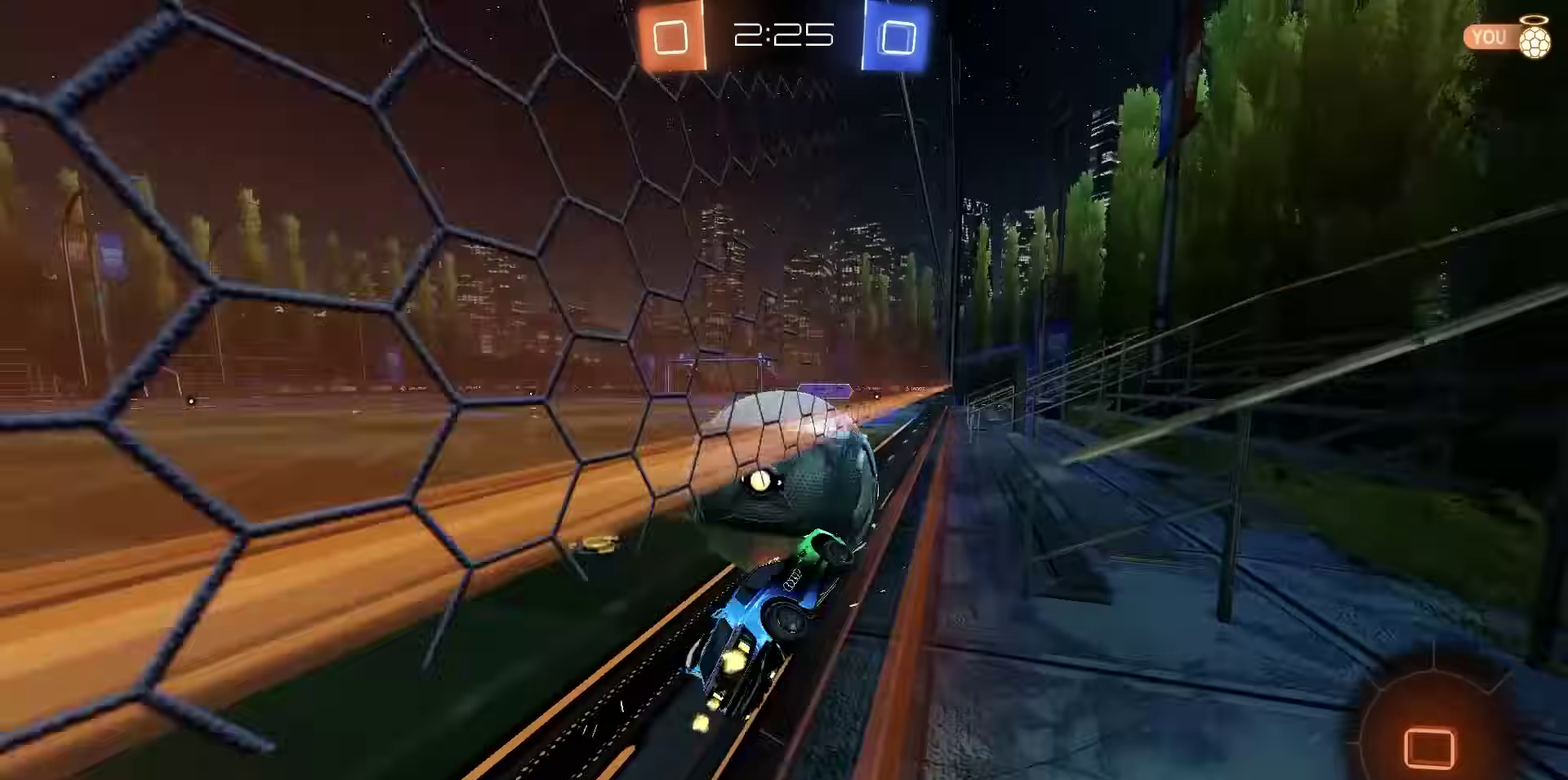
{"dt_ms": 800, "buttons": ["R2"], "left_stick": "center", "right_stick": "center", "events": [[50, "R1", "up"], [250, "left_stick", "left"], [350, "left_stick", "center"], [500, "left_stick", "left"], [567, "left_stick", "center"]]}
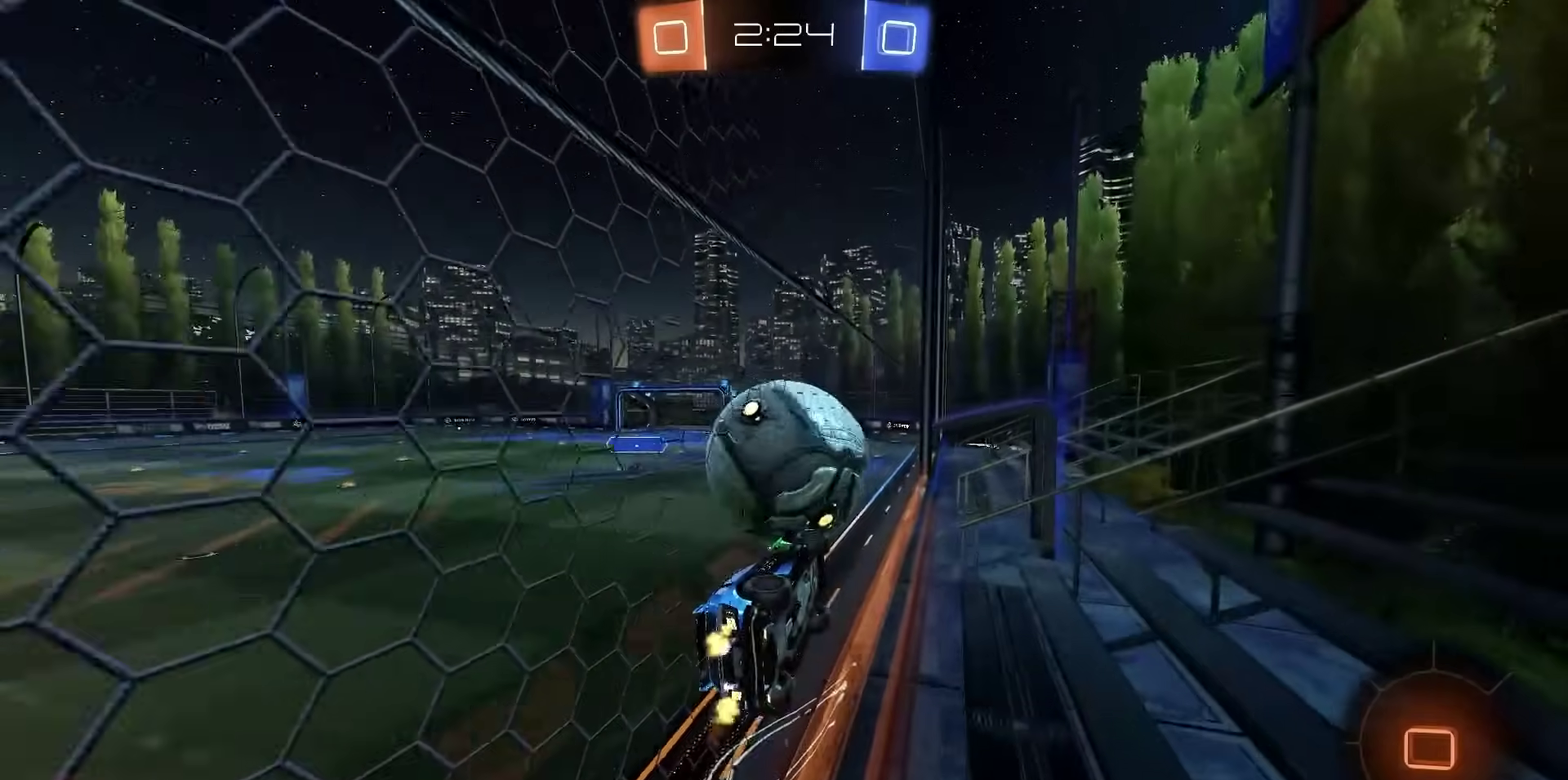
{"dt_ms": 300, "buttons": ["R2"], "left_stick": "left", "right_stick": "center", "events": [[33, "left_stick", "left"], [117, "left_stick", "center"], [283, "left_stick", "left"]]}
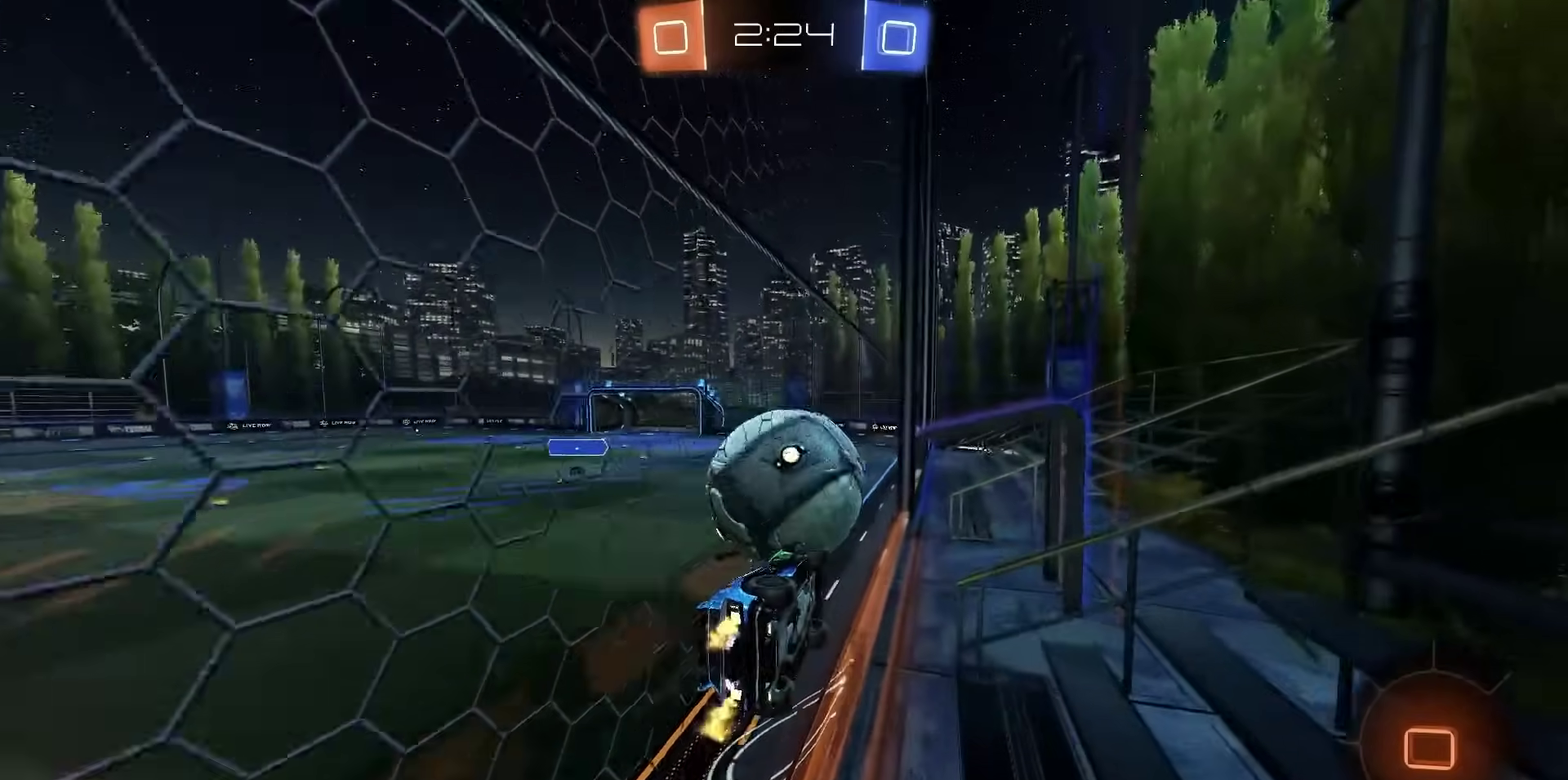
{"dt_ms": 500, "buttons": ["L2"], "left_stick": "center", "right_stick": "center", "events": [[67, "left_stick", "center"], [267, "left_stick", "left"], [333, "left_stick", "center"], [433, "L2", "down"], [433, "R2", "up"]]}
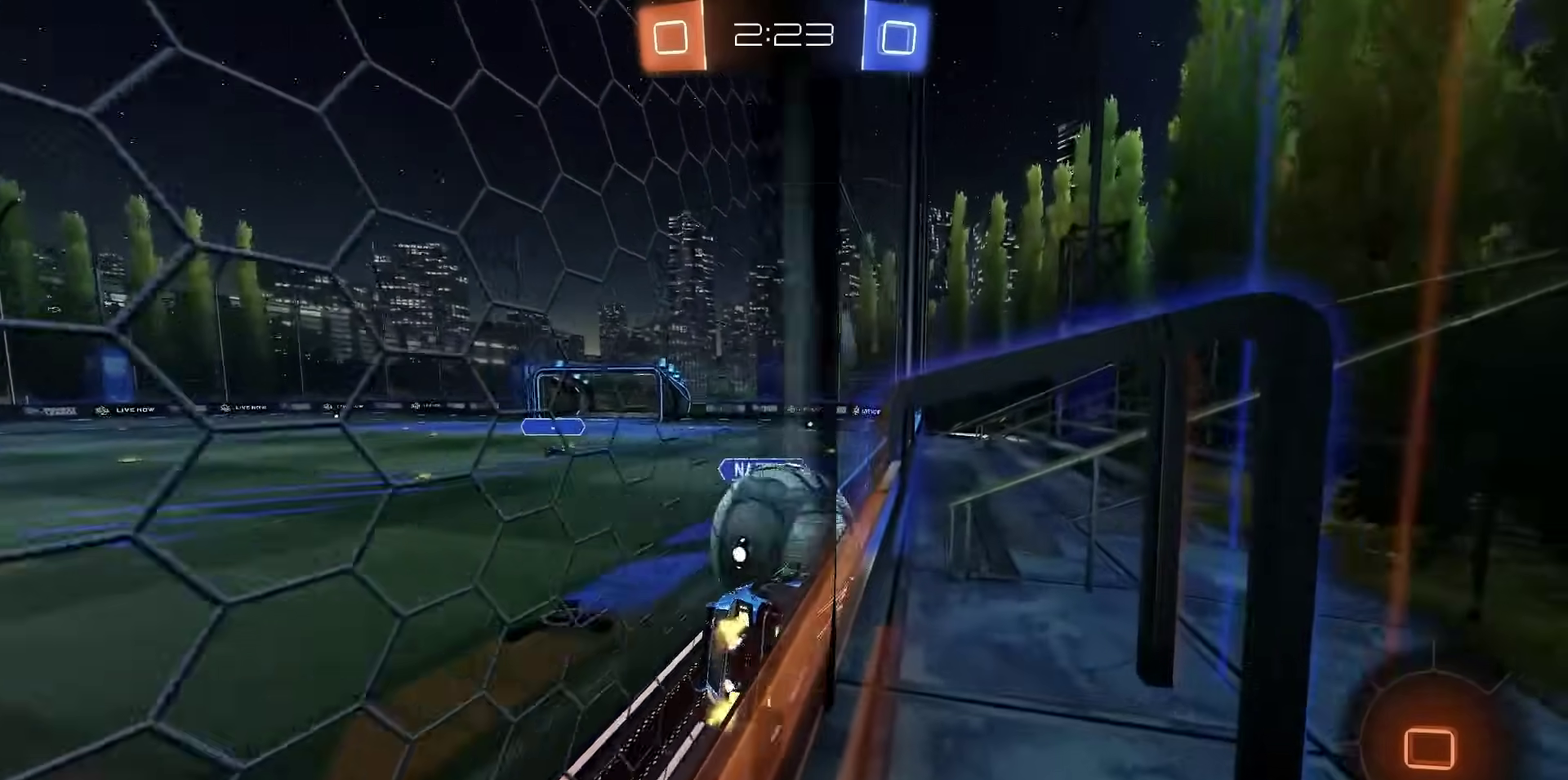
{"dt_ms": 500, "buttons": ["R2"], "left_stick": "left", "right_stick": "center", "events": [[167, "L2", "up"], [167, "R2", "down"], [167, "left_stick", "left"]]}
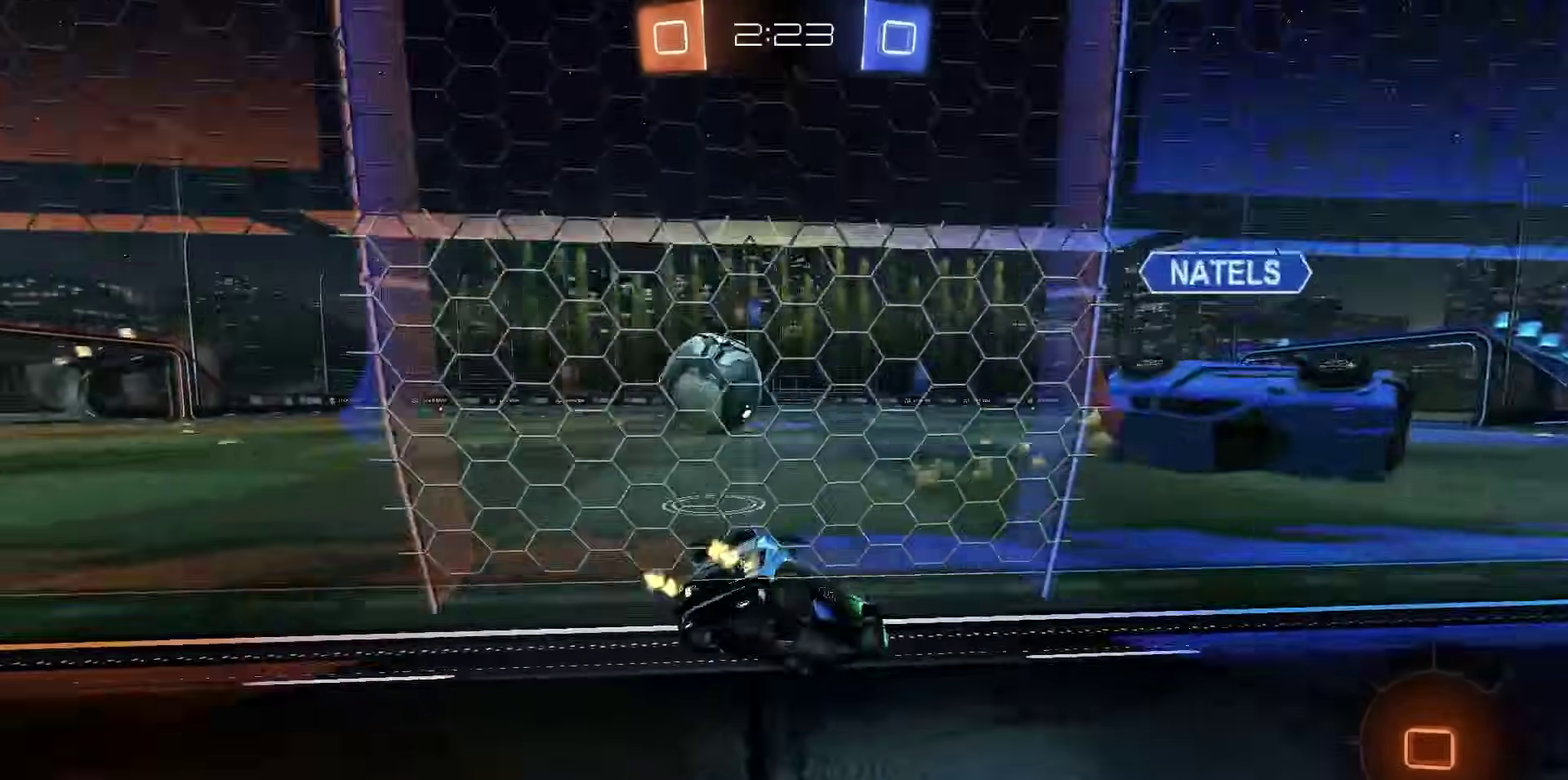
{"dt_ms": 500, "buttons": ["R2"], "left_stick": "center", "right_stick": "center", "events": [[417, "left_stick", "center"]]}